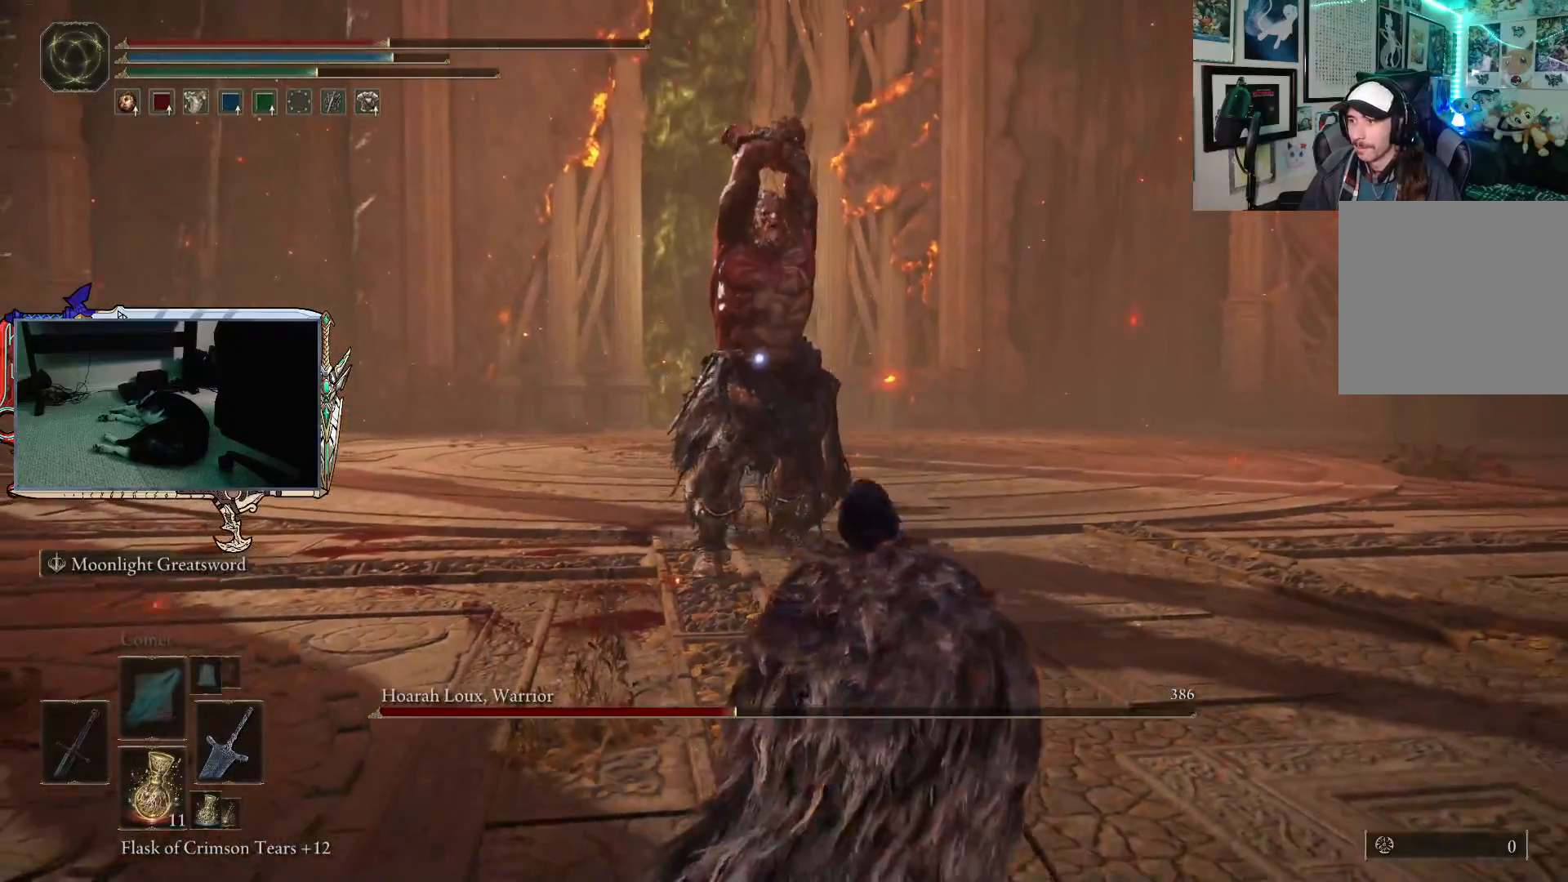
Gameplay with a controller (Xbox layout); each line is a JSON object with the inputs held at the frame after it. "events" lists button and stick changes between this image and that frame as [ms after this image, input, new state], when the widget could be followed in between.
{"buttons": [], "left_stick": "down", "right_stick": "center", "events": [[300, "left_stick", "down"]]}
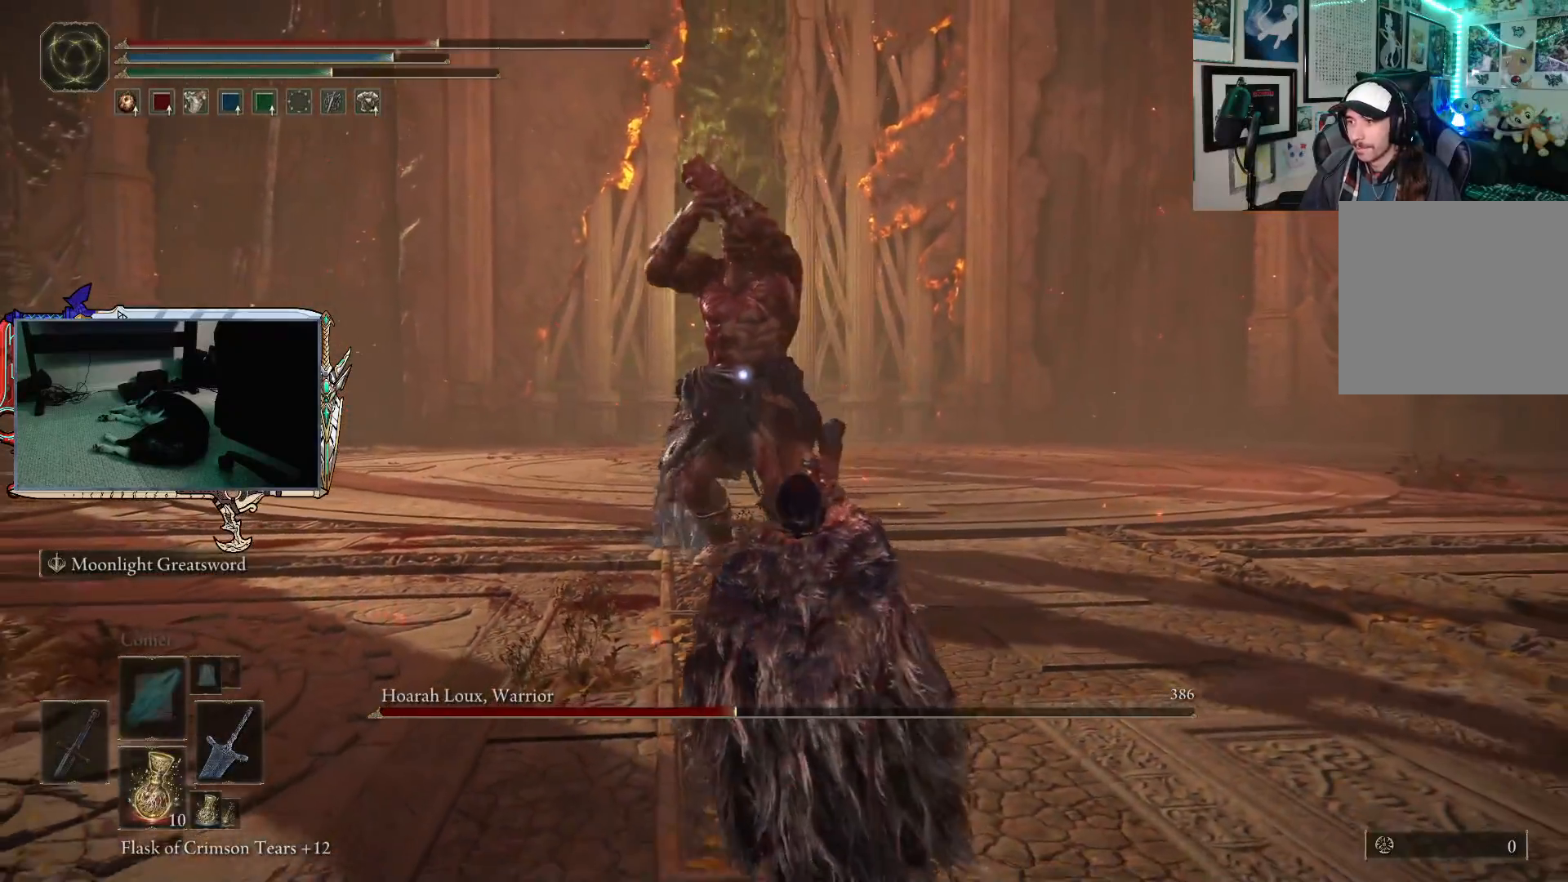
{"buttons": [], "left_stick": "down-right", "right_stick": "center", "events": [[300, "left_stick", "down-right"]]}
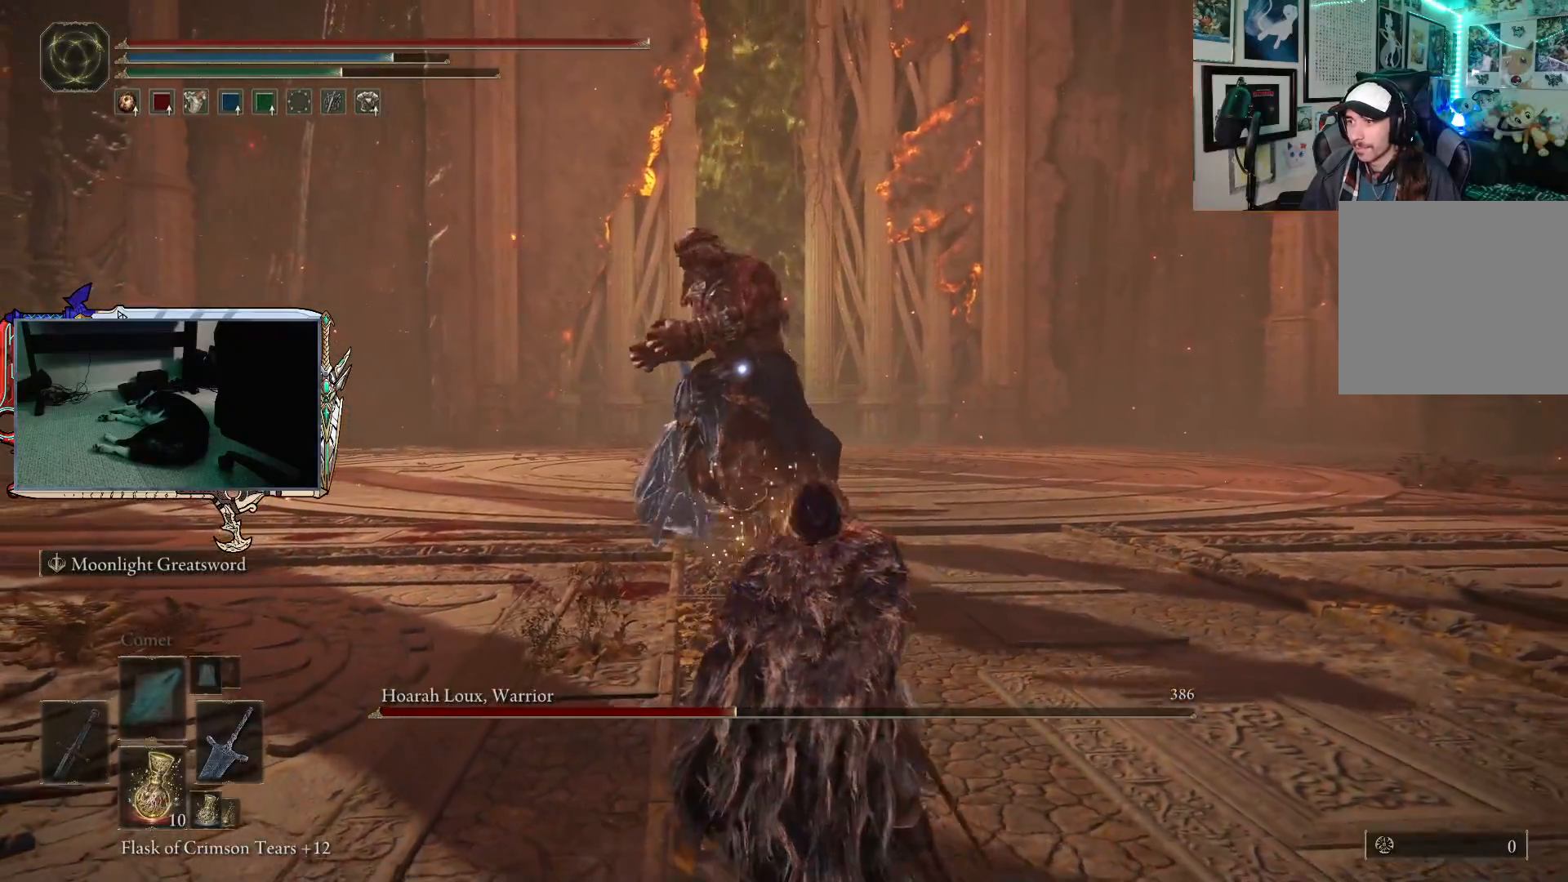
{"buttons": [], "left_stick": "up-right", "right_stick": "center", "events": [[167, "left_stick", "right"], [300, "R2", "down"], [433, "R2", "up"], [433, "left_stick", "up-right"]]}
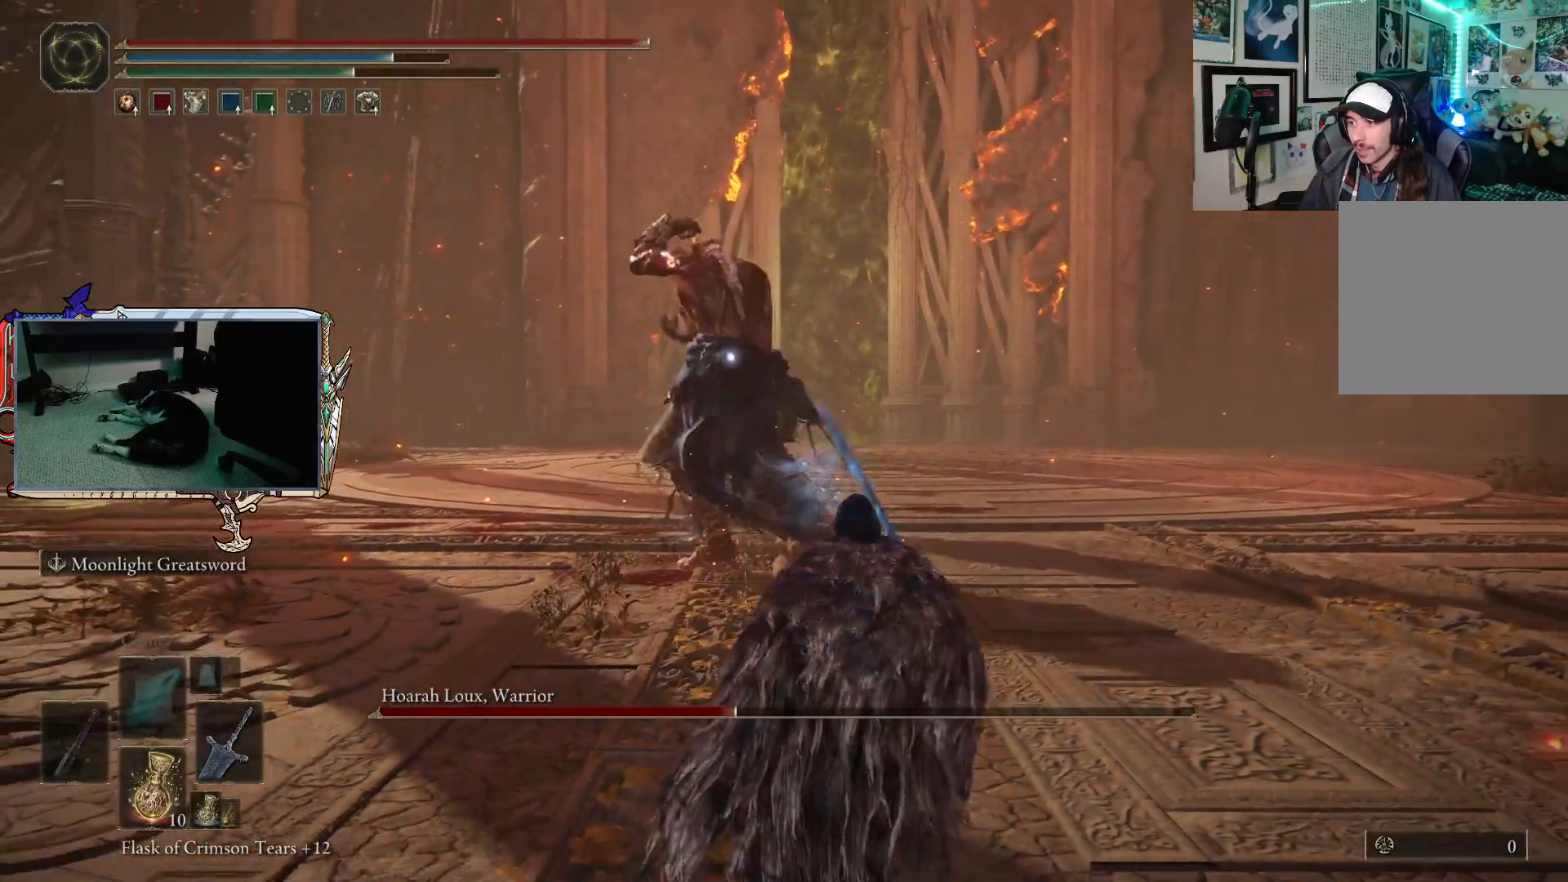
{"buttons": [], "left_stick": "up-right", "right_stick": "center", "events": []}
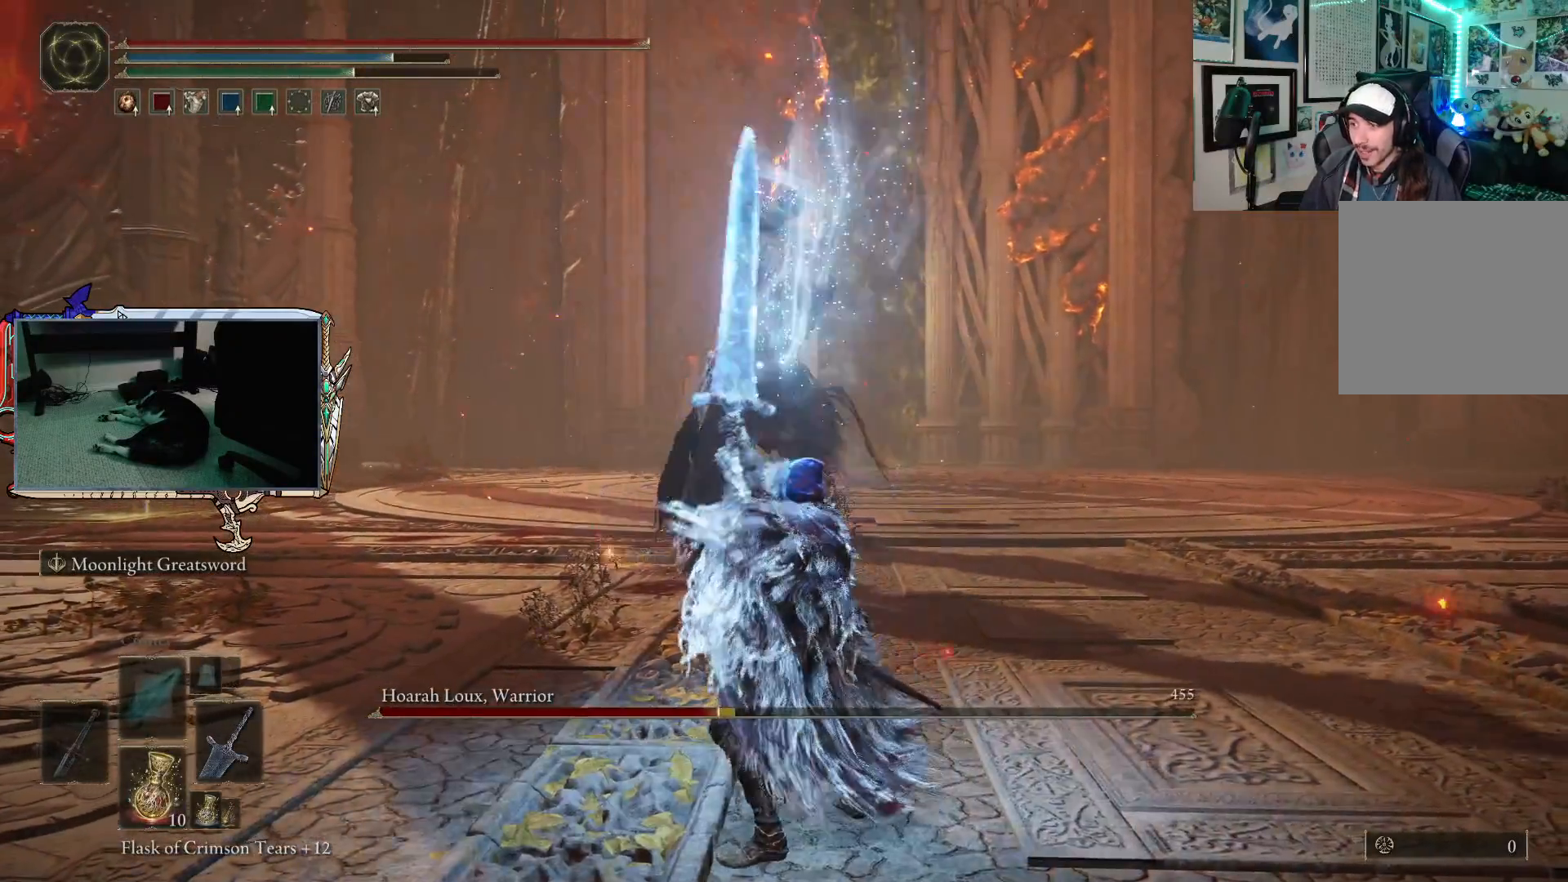
{"buttons": [], "left_stick": "up-right", "right_stick": "center", "events": []}
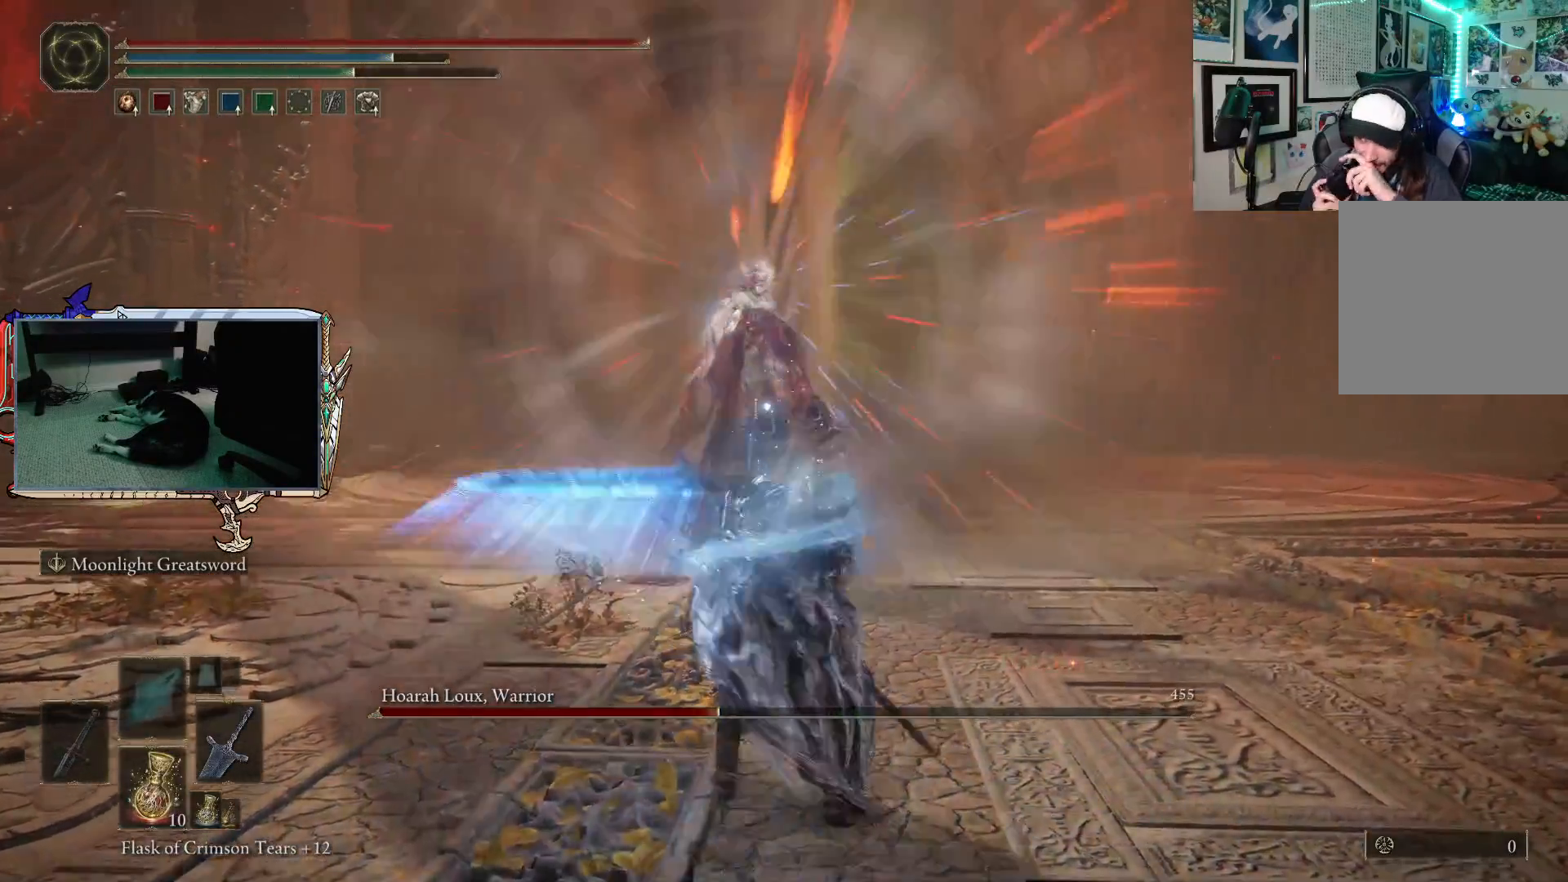
{"buttons": [], "left_stick": "up-right", "right_stick": "center", "events": [[333, "R2", "down"], [483, "R2", "up"]]}
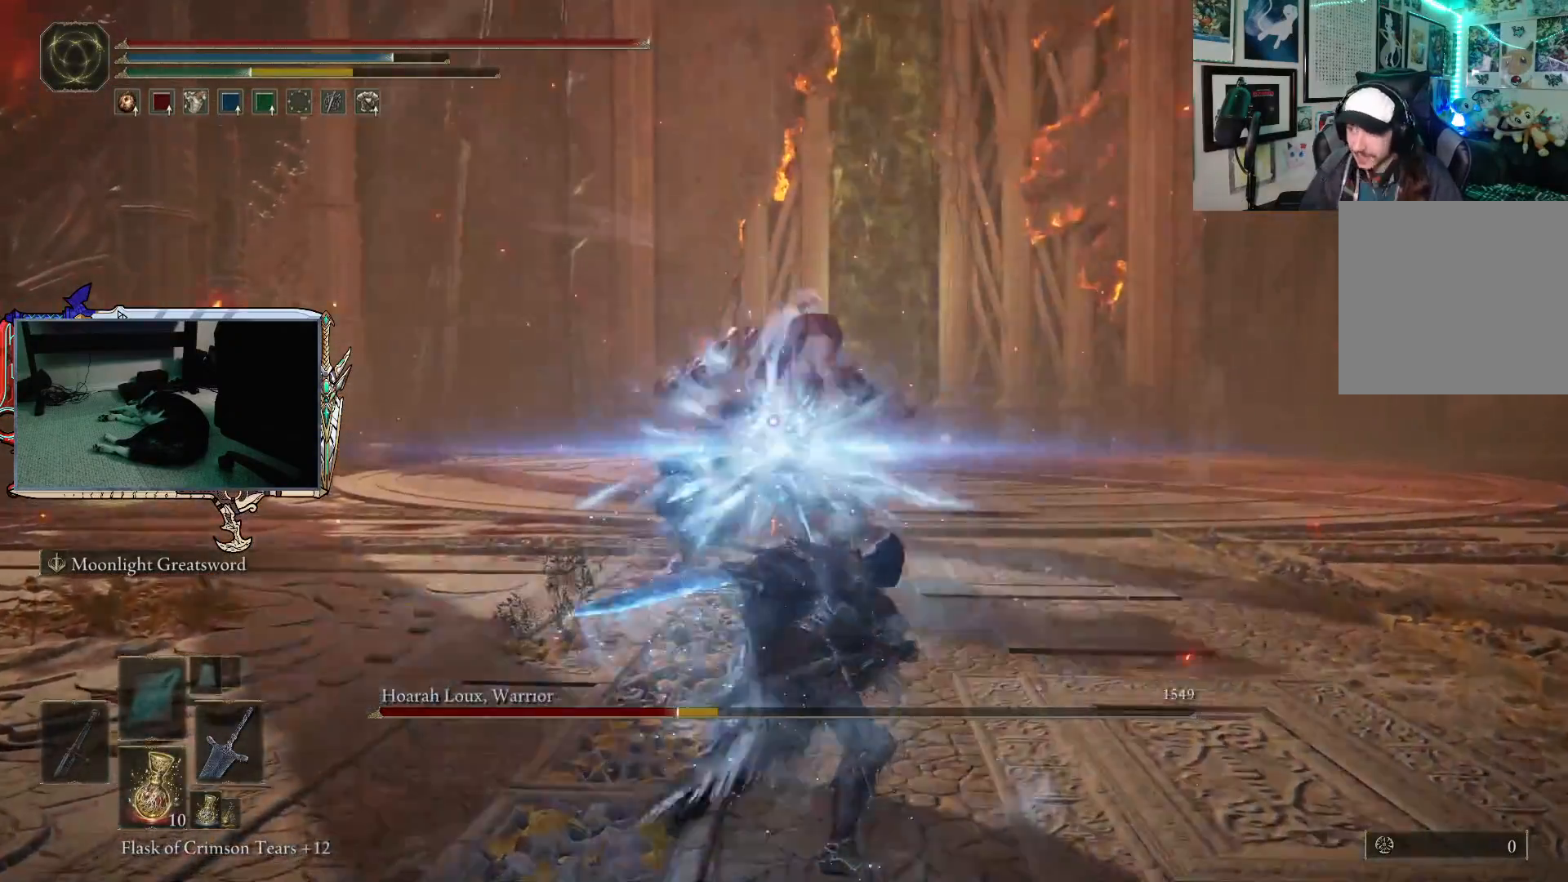
{"buttons": [], "left_stick": "up-right", "right_stick": "center", "events": [[67, "R2", "down"], [200, "R2", "up"], [267, "R2", "down"], [400, "R2", "up"]]}
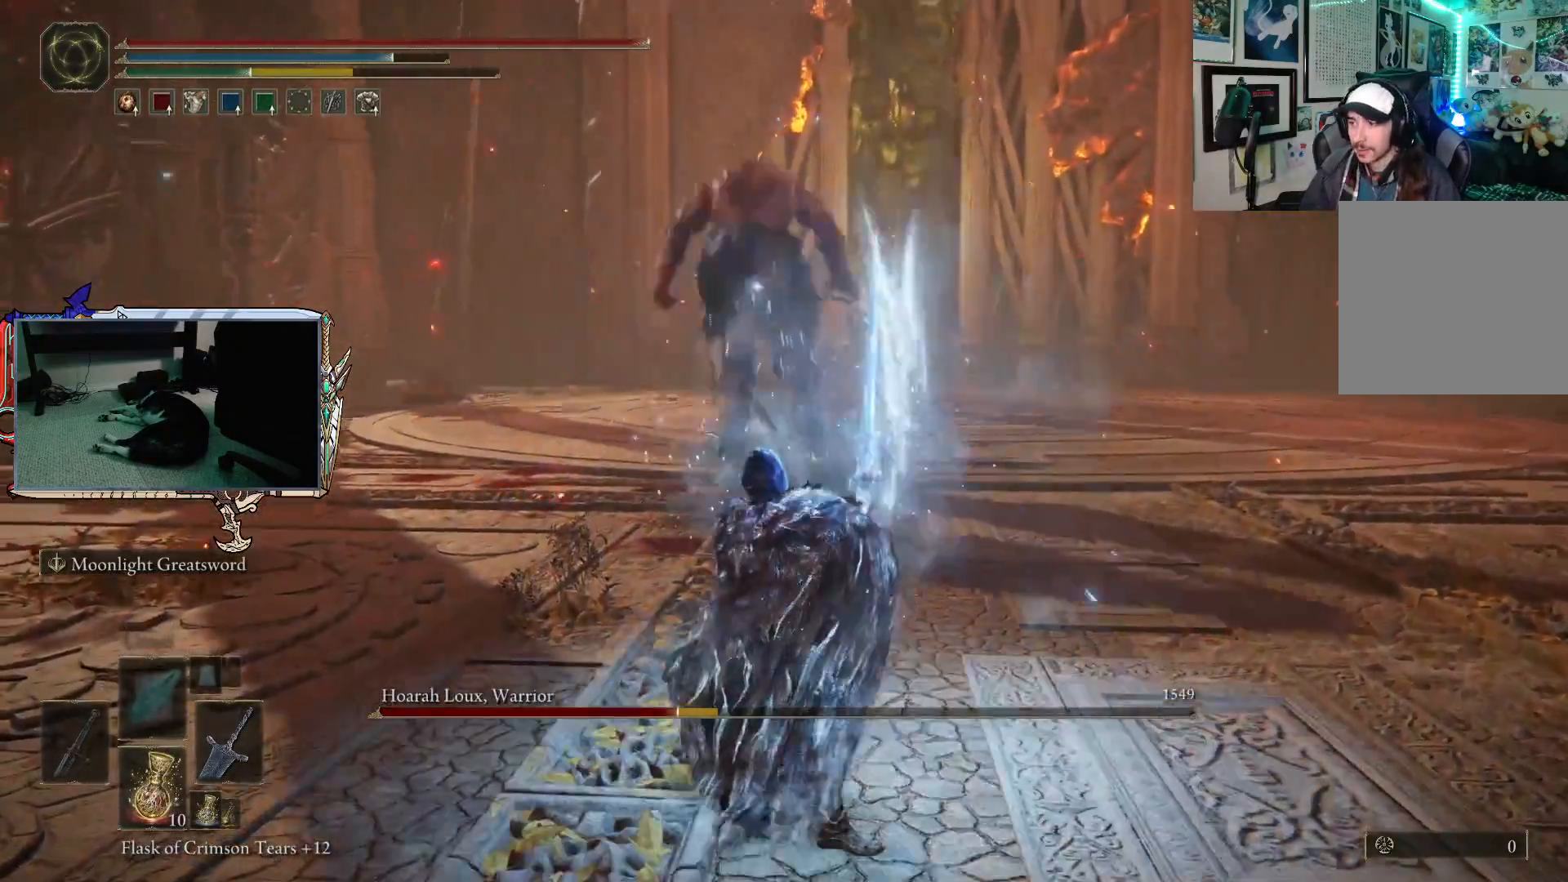
{"buttons": [], "left_stick": "up", "right_stick": "center", "events": [[300, "left_stick", "up"]]}
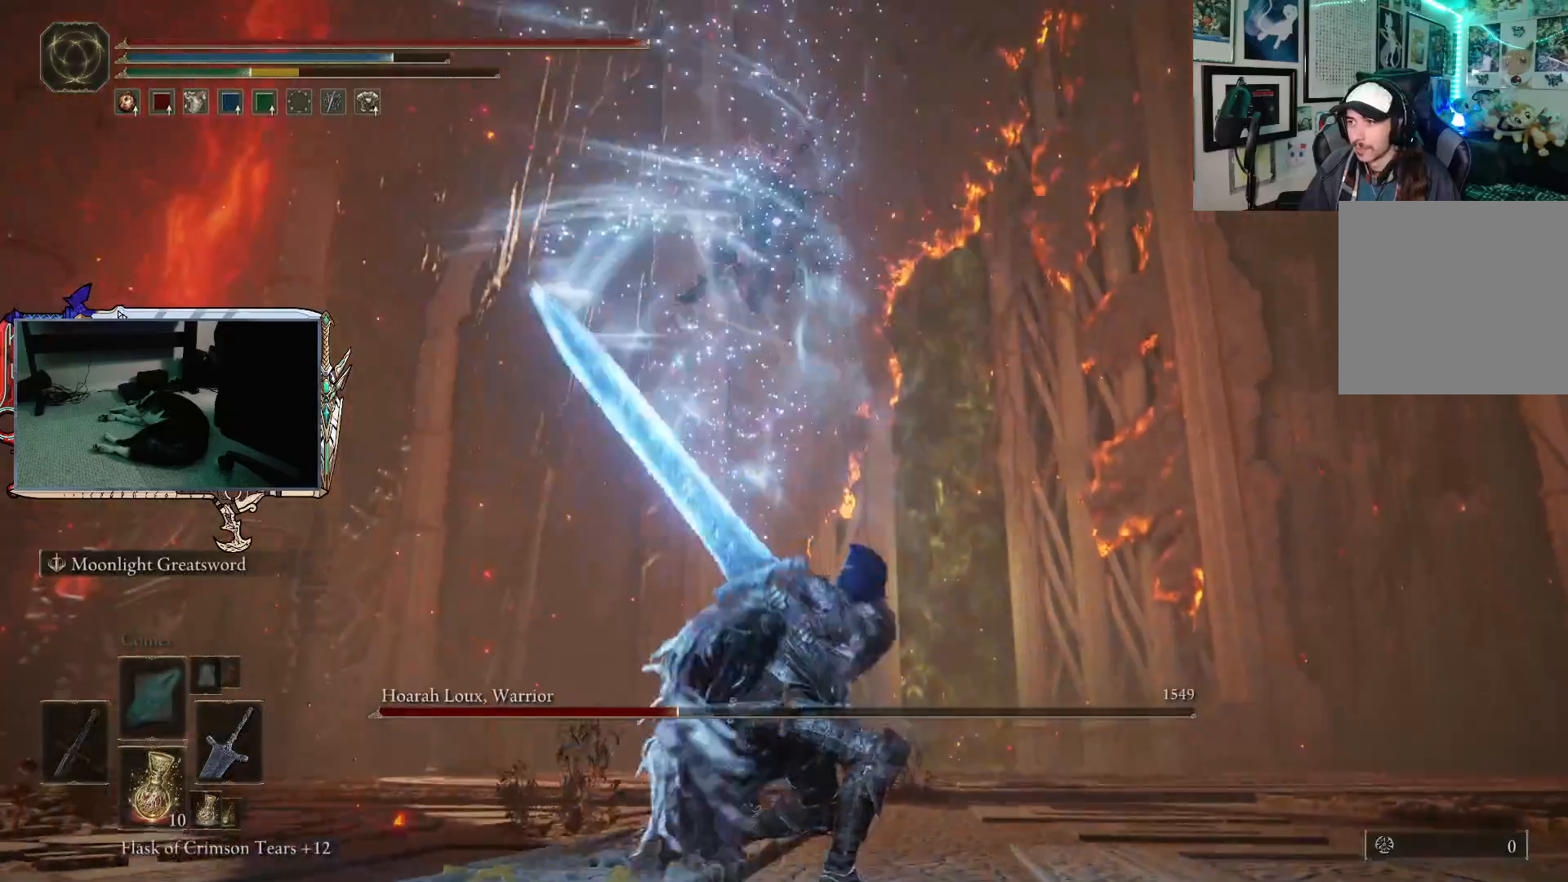
{"buttons": [], "left_stick": "up", "right_stick": "center", "events": []}
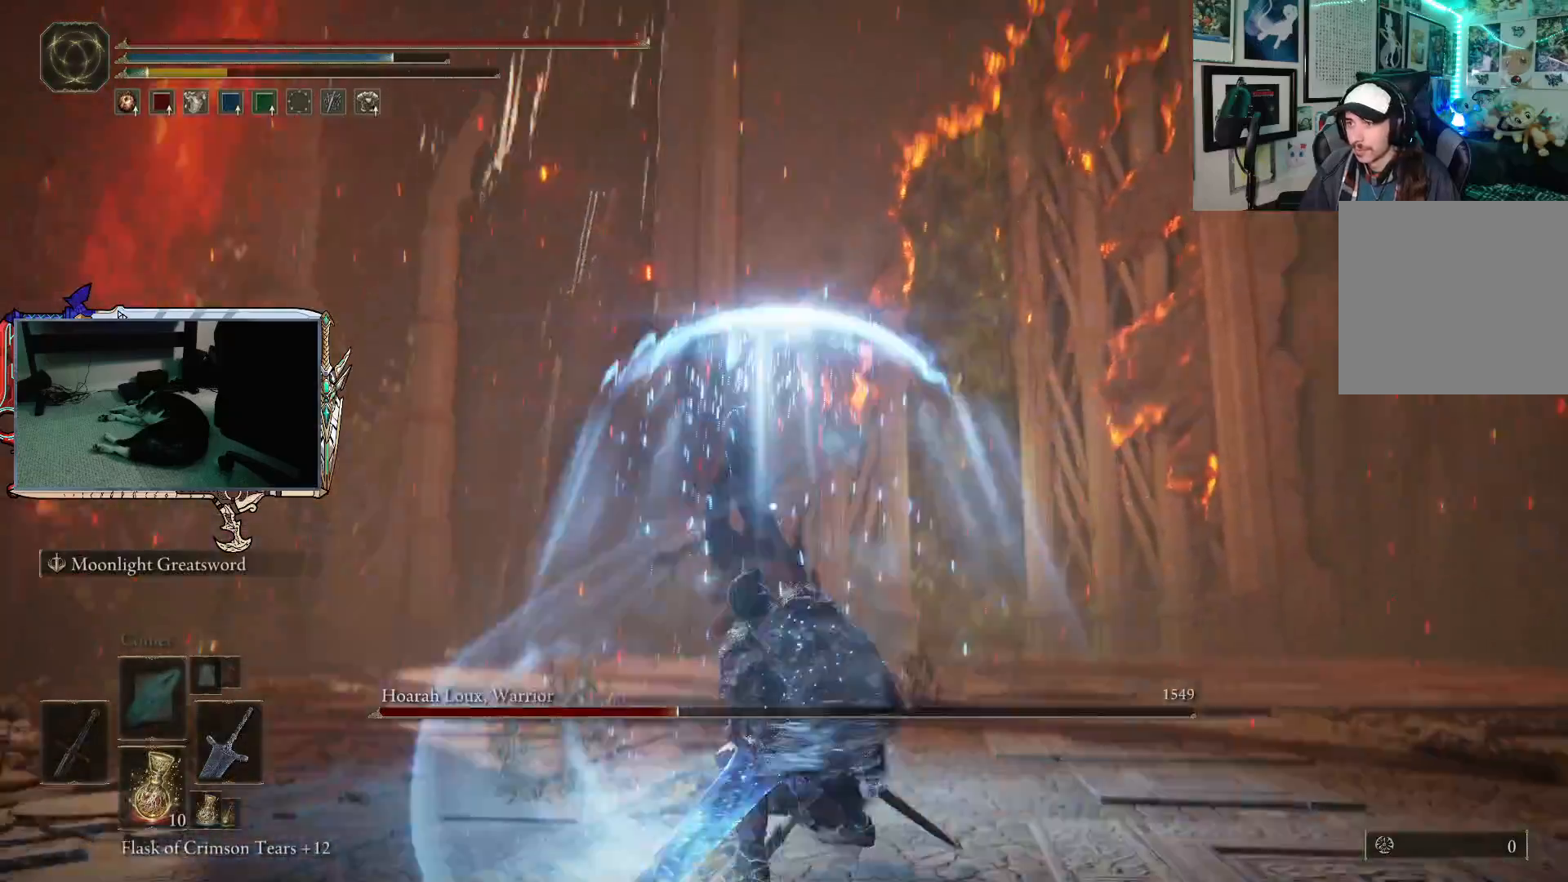
{"buttons": [], "left_stick": "up-left", "right_stick": "center", "events": [[100, "left_stick", "up-left"]]}
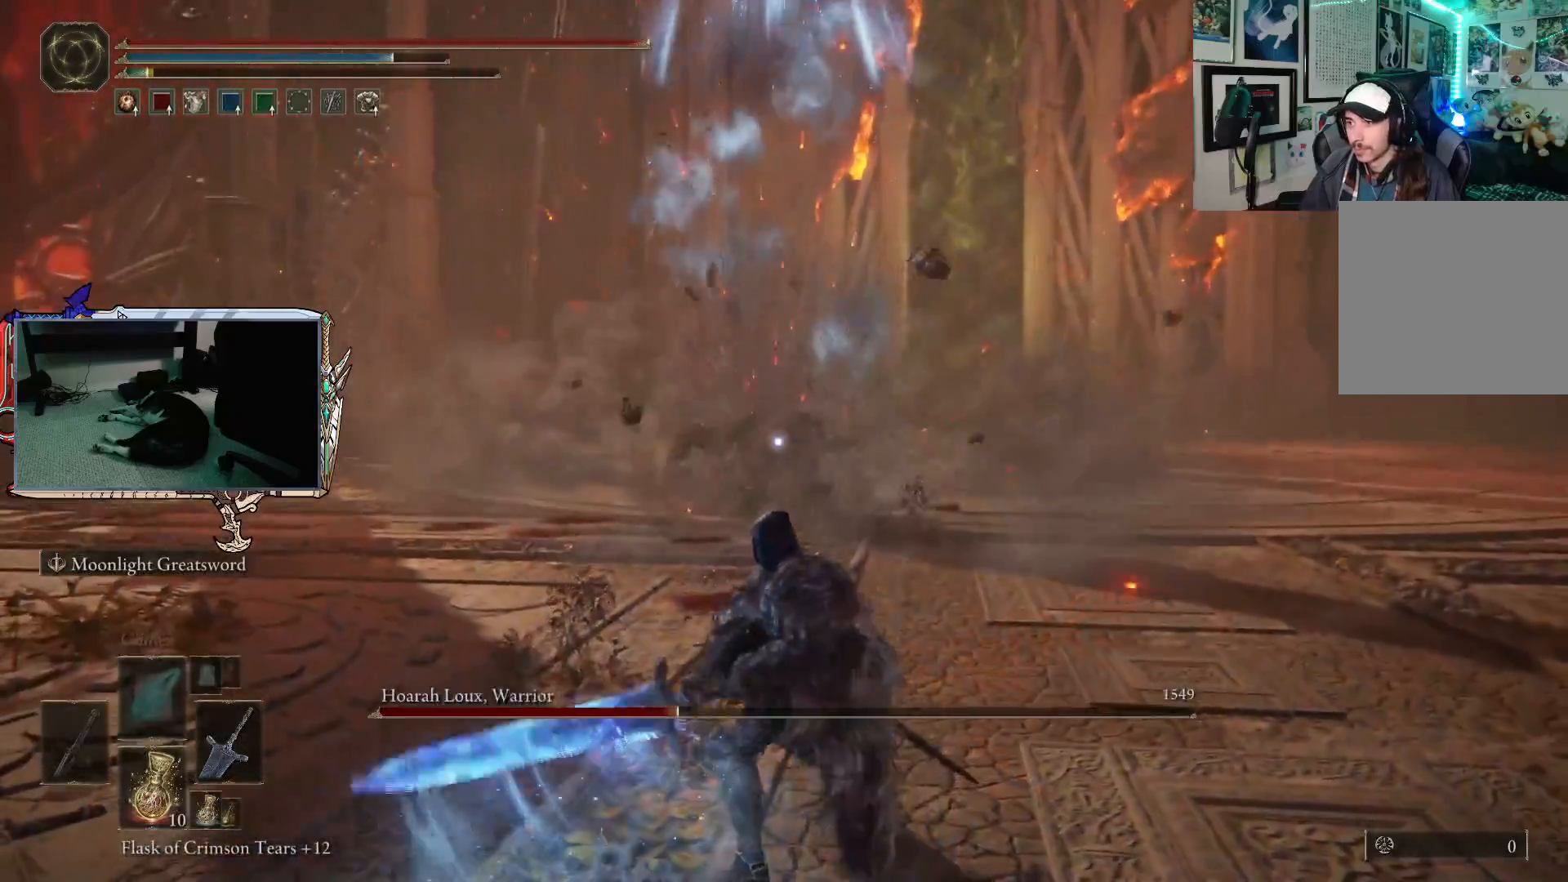
{"buttons": [], "left_stick": "up-left", "right_stick": "center", "events": [[333, "DPAD_DOWN", "down"], [417, "DPAD_DOWN", "up"]]}
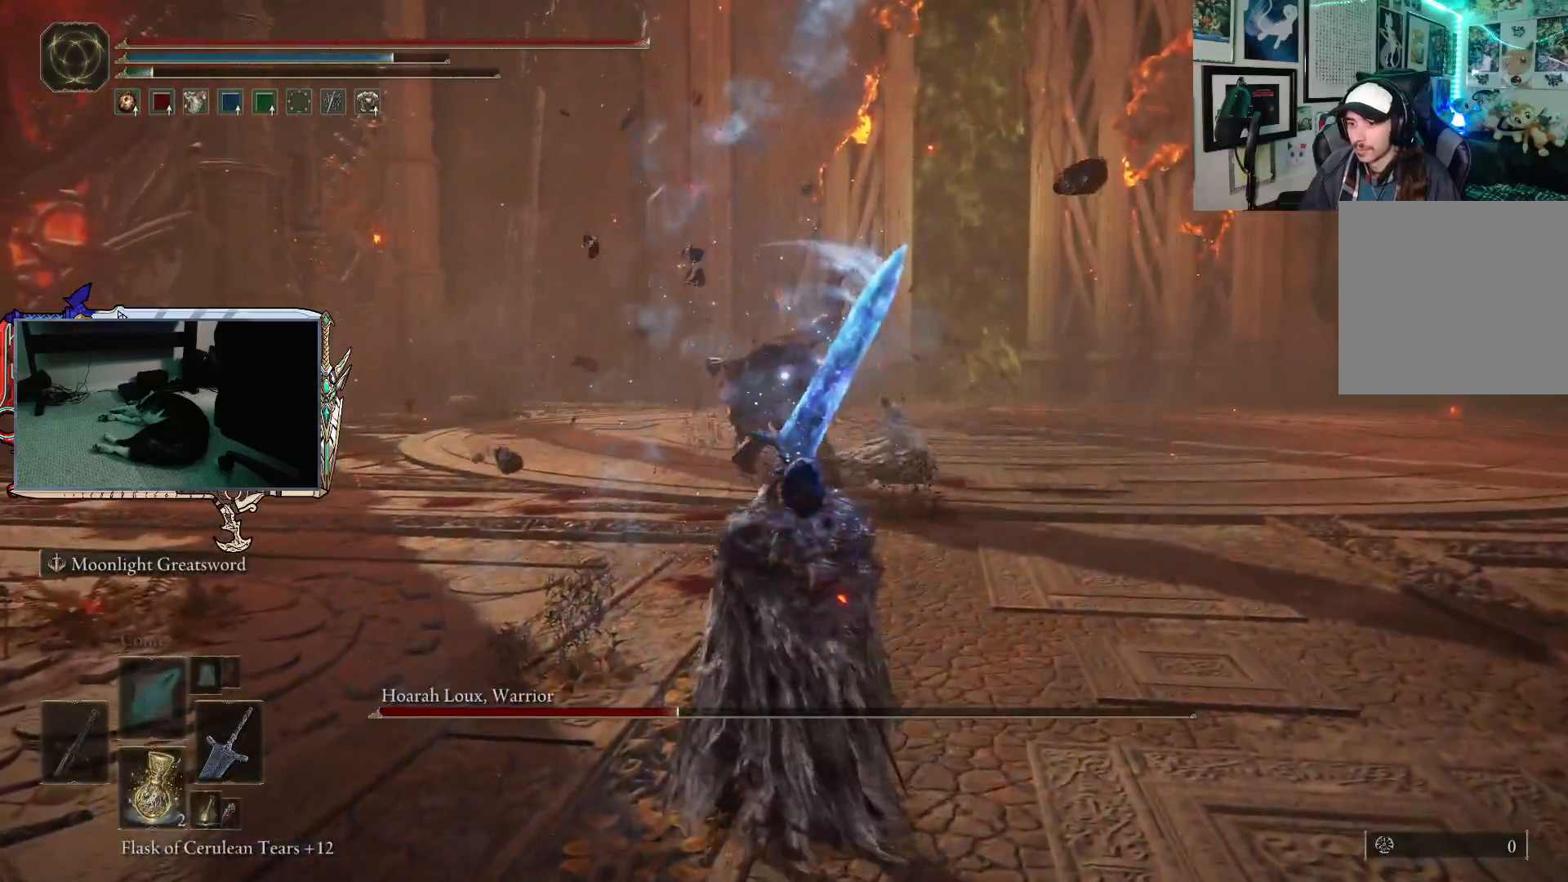
{"buttons": [], "left_stick": "up-left", "right_stick": "center", "events": [[33, "DPAD_DOWN", "down"], [133, "DPAD_DOWN", "up"]]}
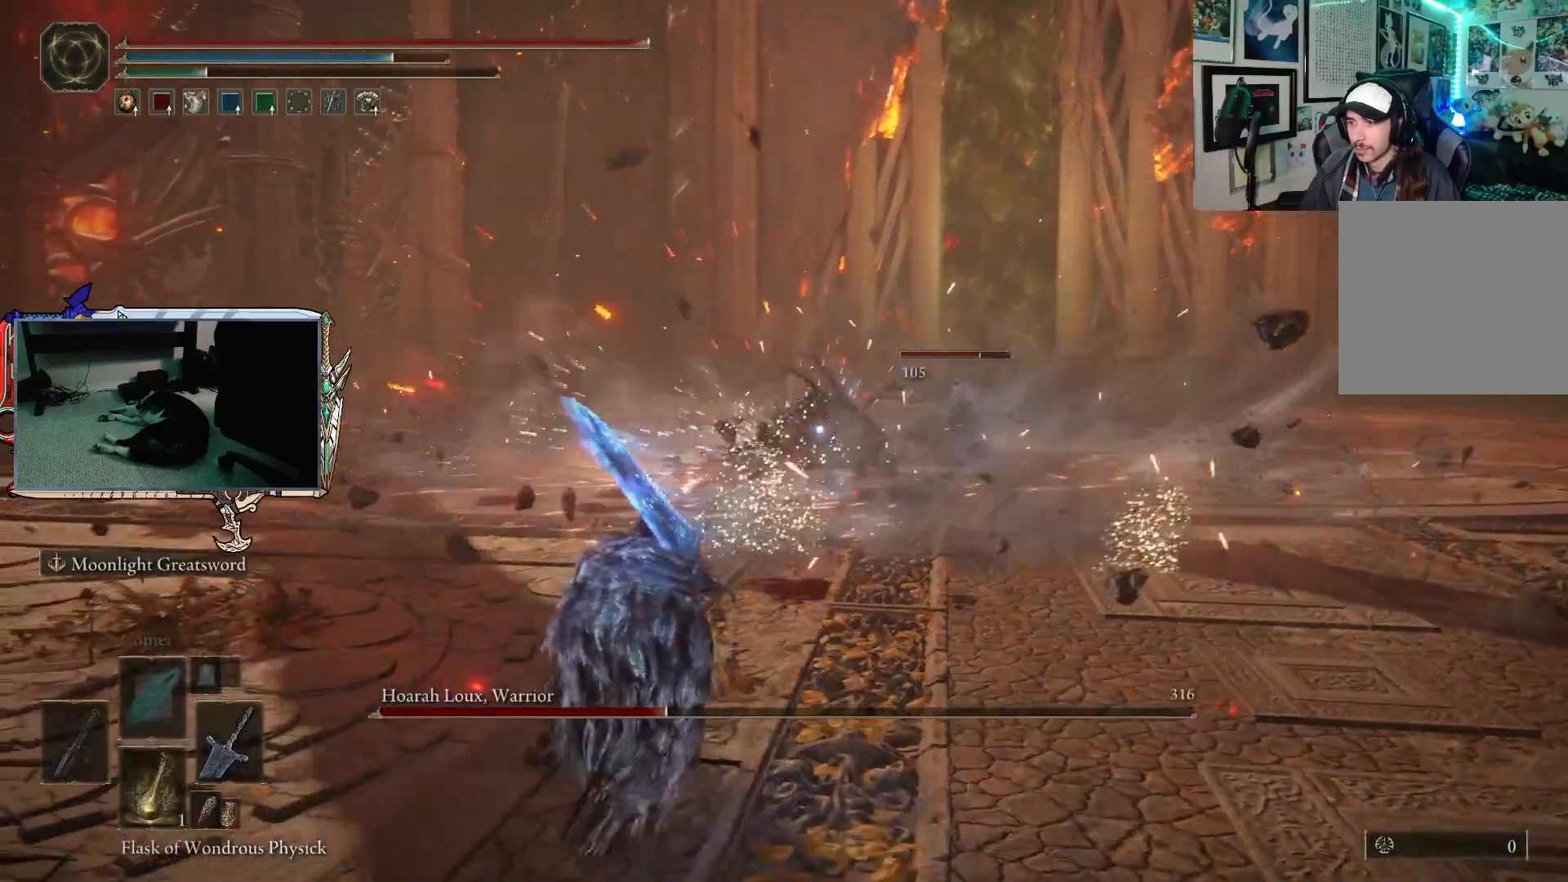
{"buttons": [], "left_stick": "left", "right_stick": "center", "events": [[83, "X", "down"], [183, "X", "up"], [217, "left_stick", "left"]]}
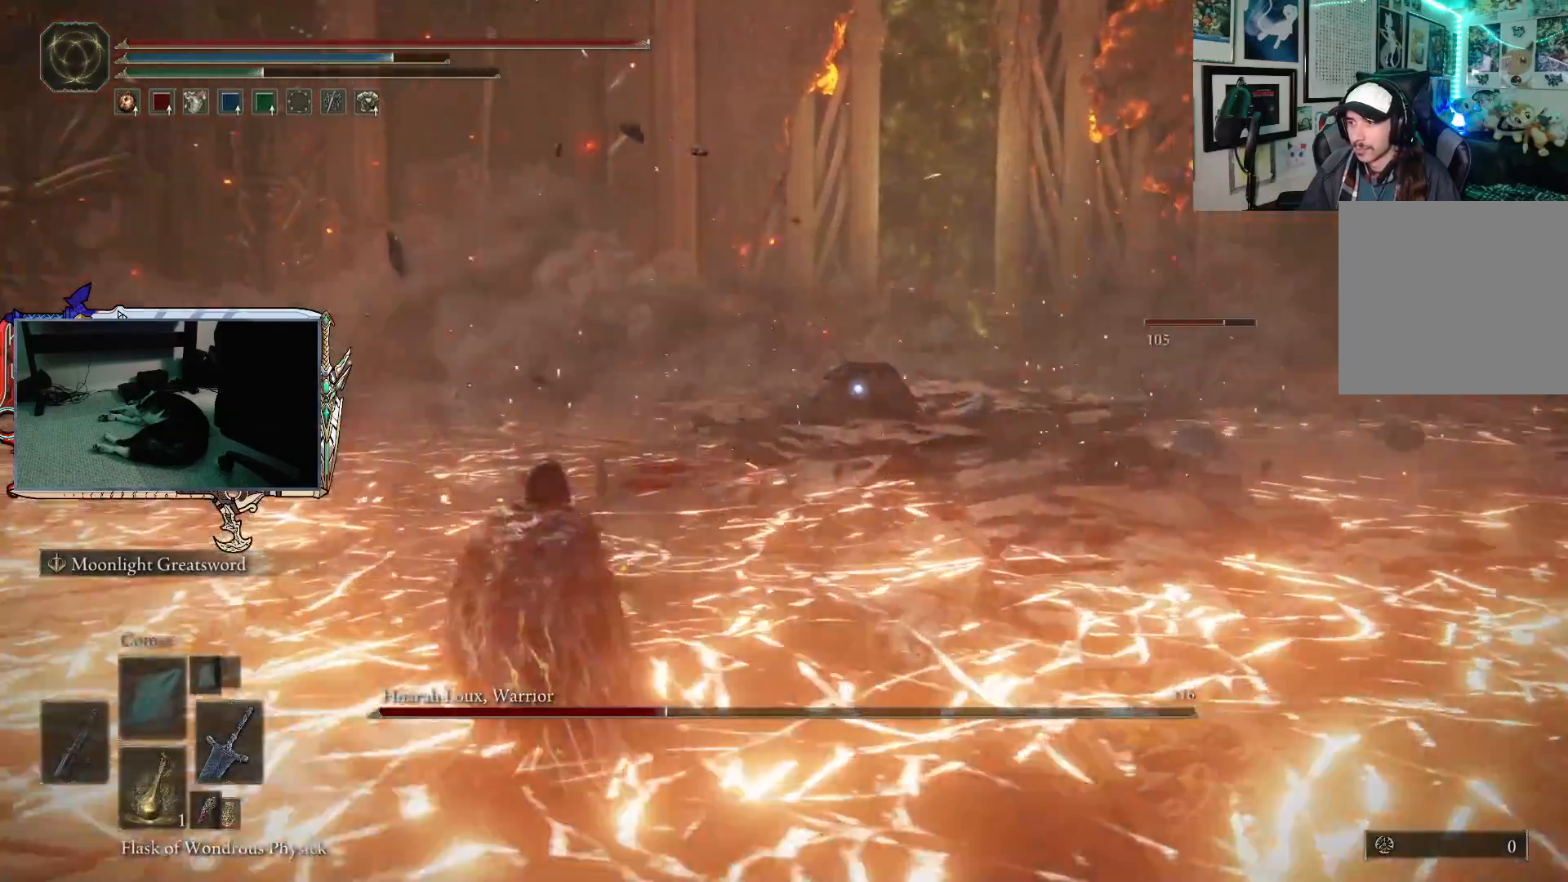
{"buttons": [], "left_stick": "left", "right_stick": "center", "events": []}
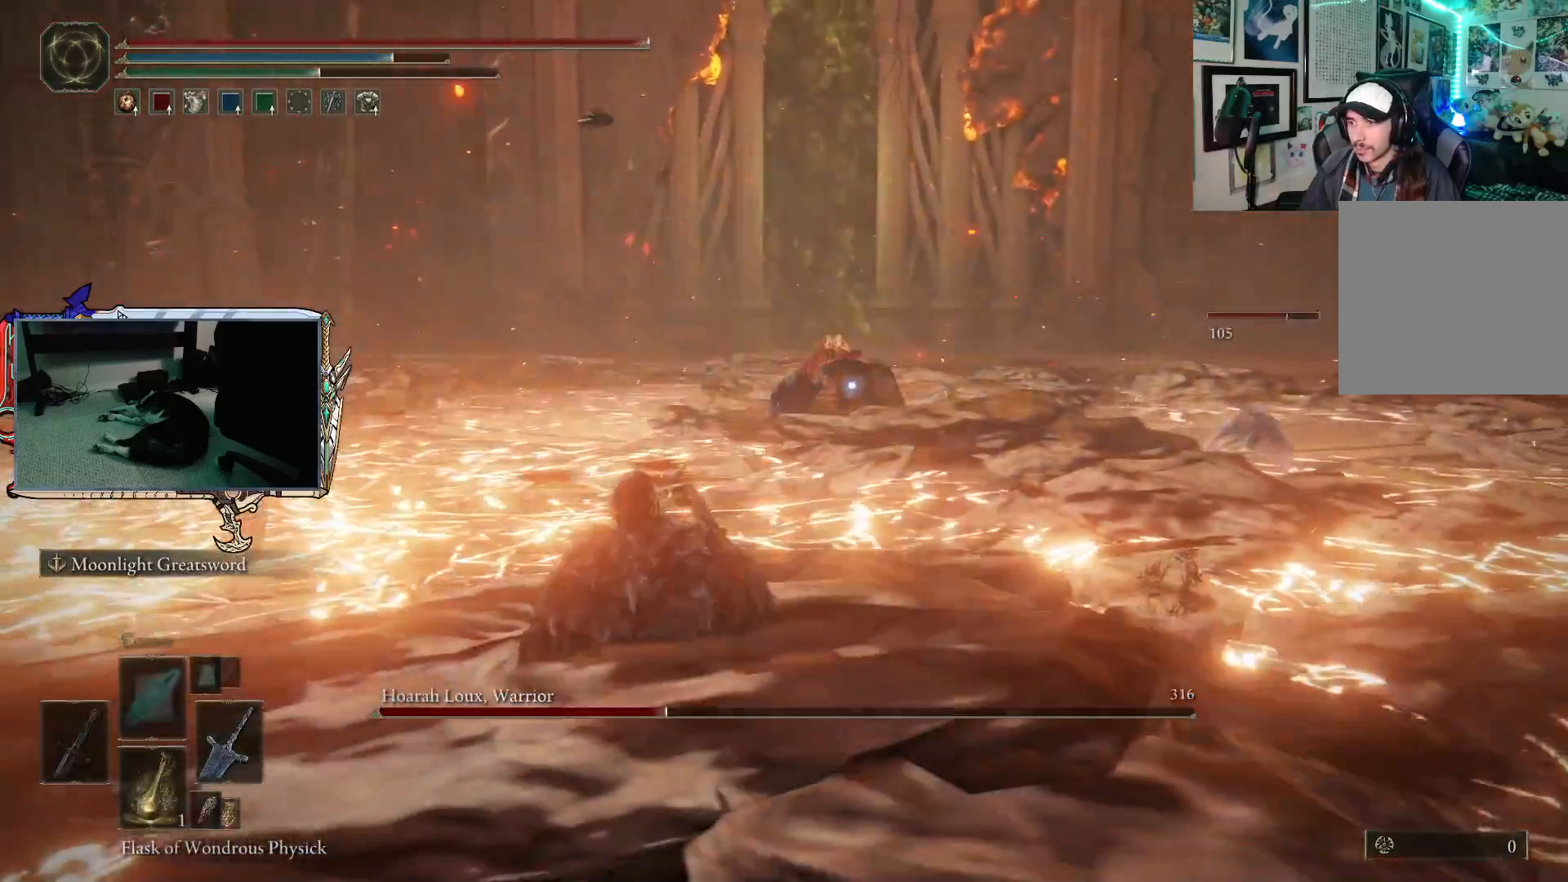
{"buttons": [], "left_stick": "left", "right_stick": "center", "events": []}
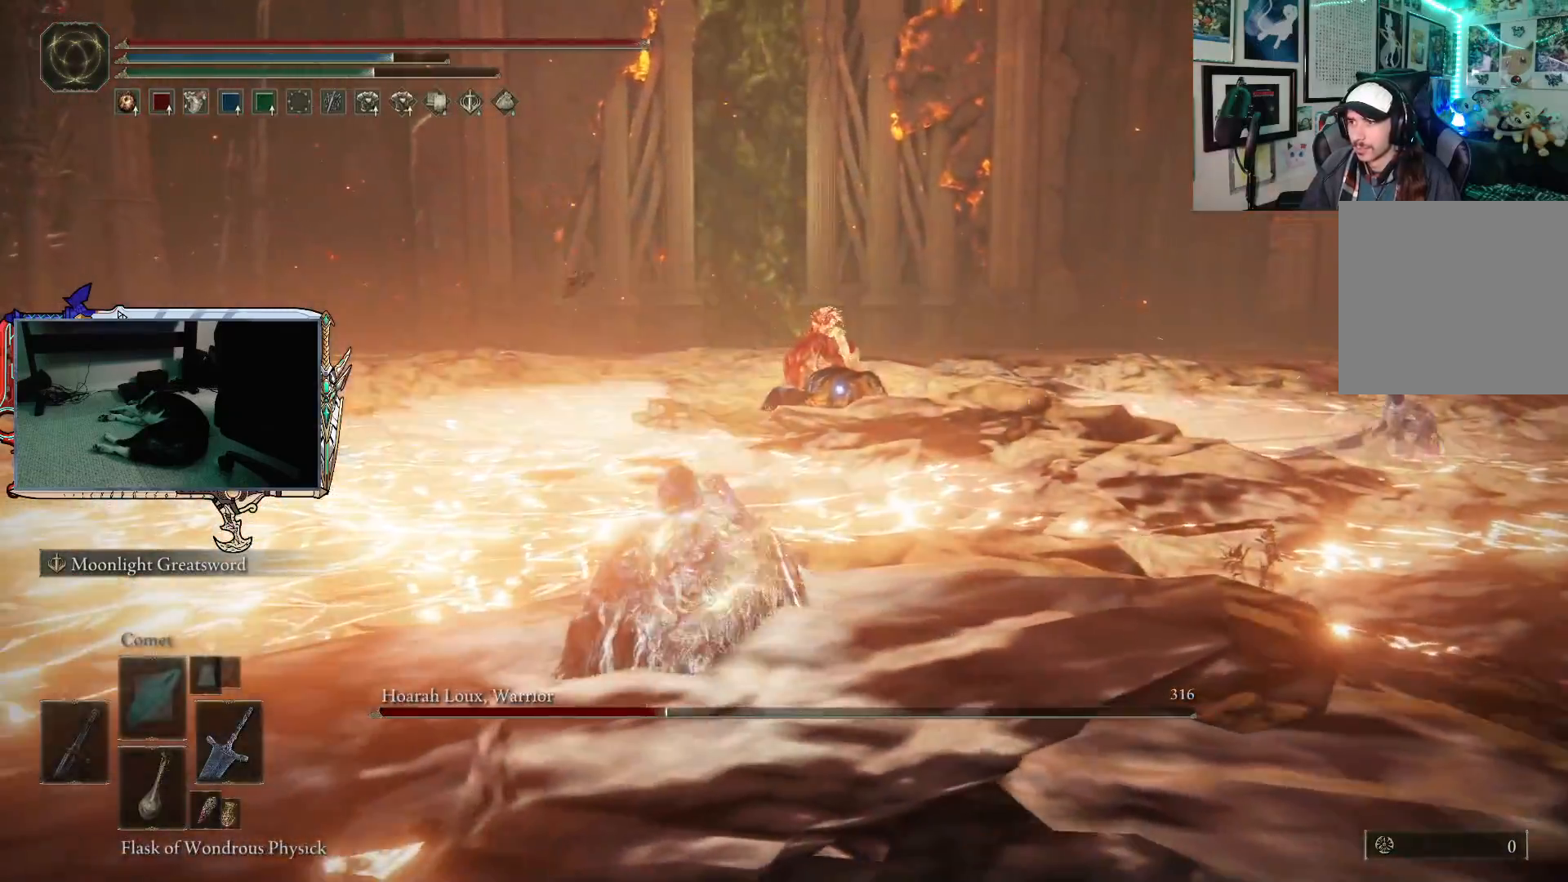
{"buttons": ["B"], "left_stick": "left", "right_stick": "center", "events": [[150, "B", "down"], [300, "B", "up"], [350, "B", "down"], [433, "B", "up"], [483, "B", "down"]]}
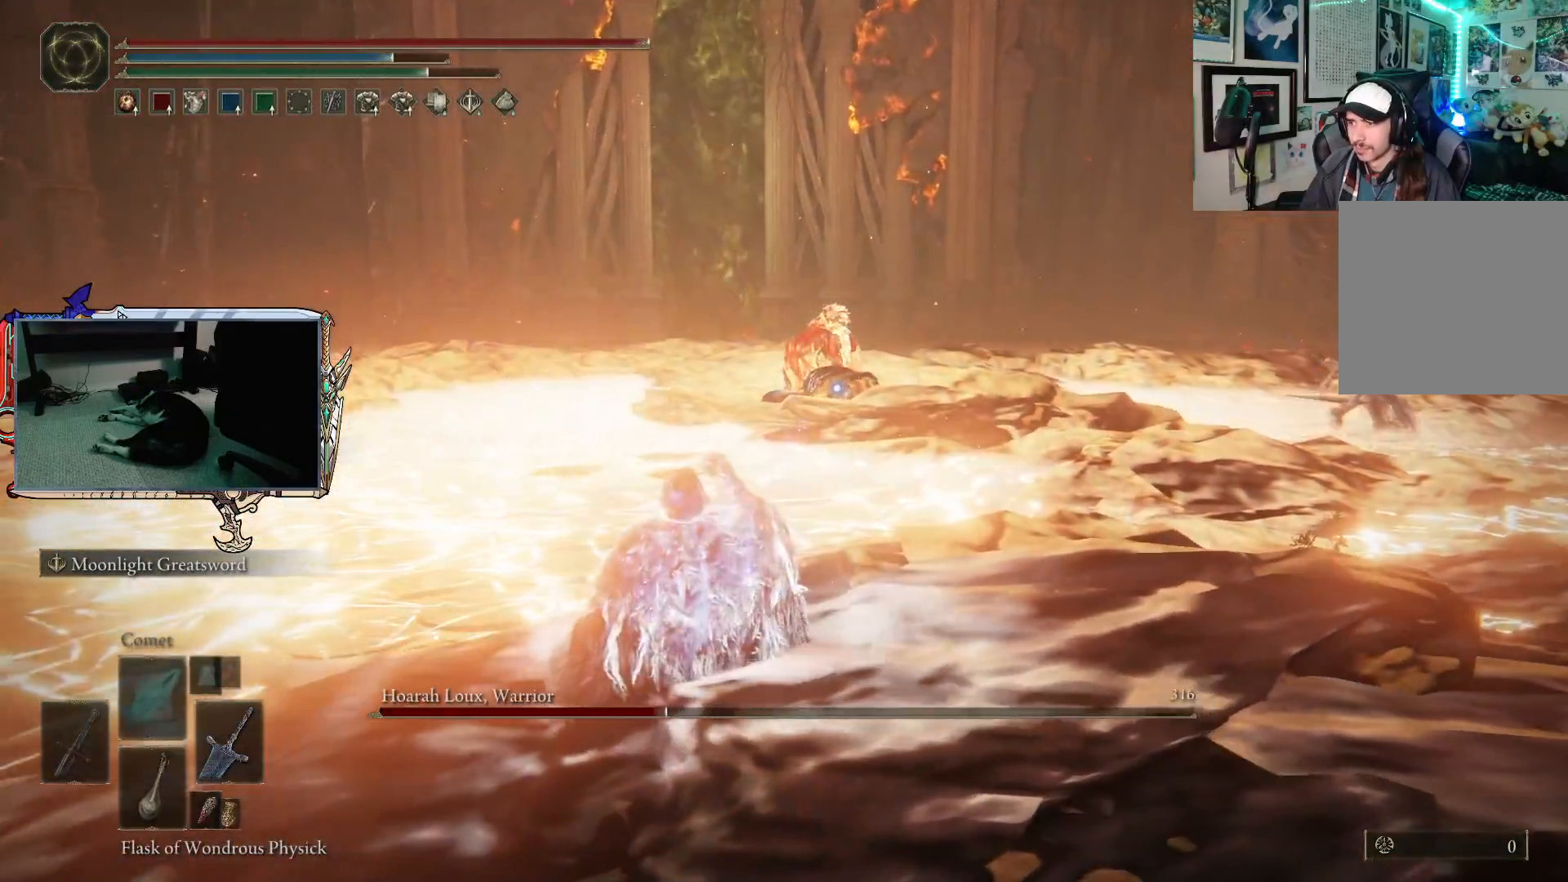
{"buttons": [], "left_stick": "left", "right_stick": "center", "events": [[67, "B", "up"], [133, "B", "down"], [200, "B", "up"], [267, "B", "down"], [317, "B", "up"]]}
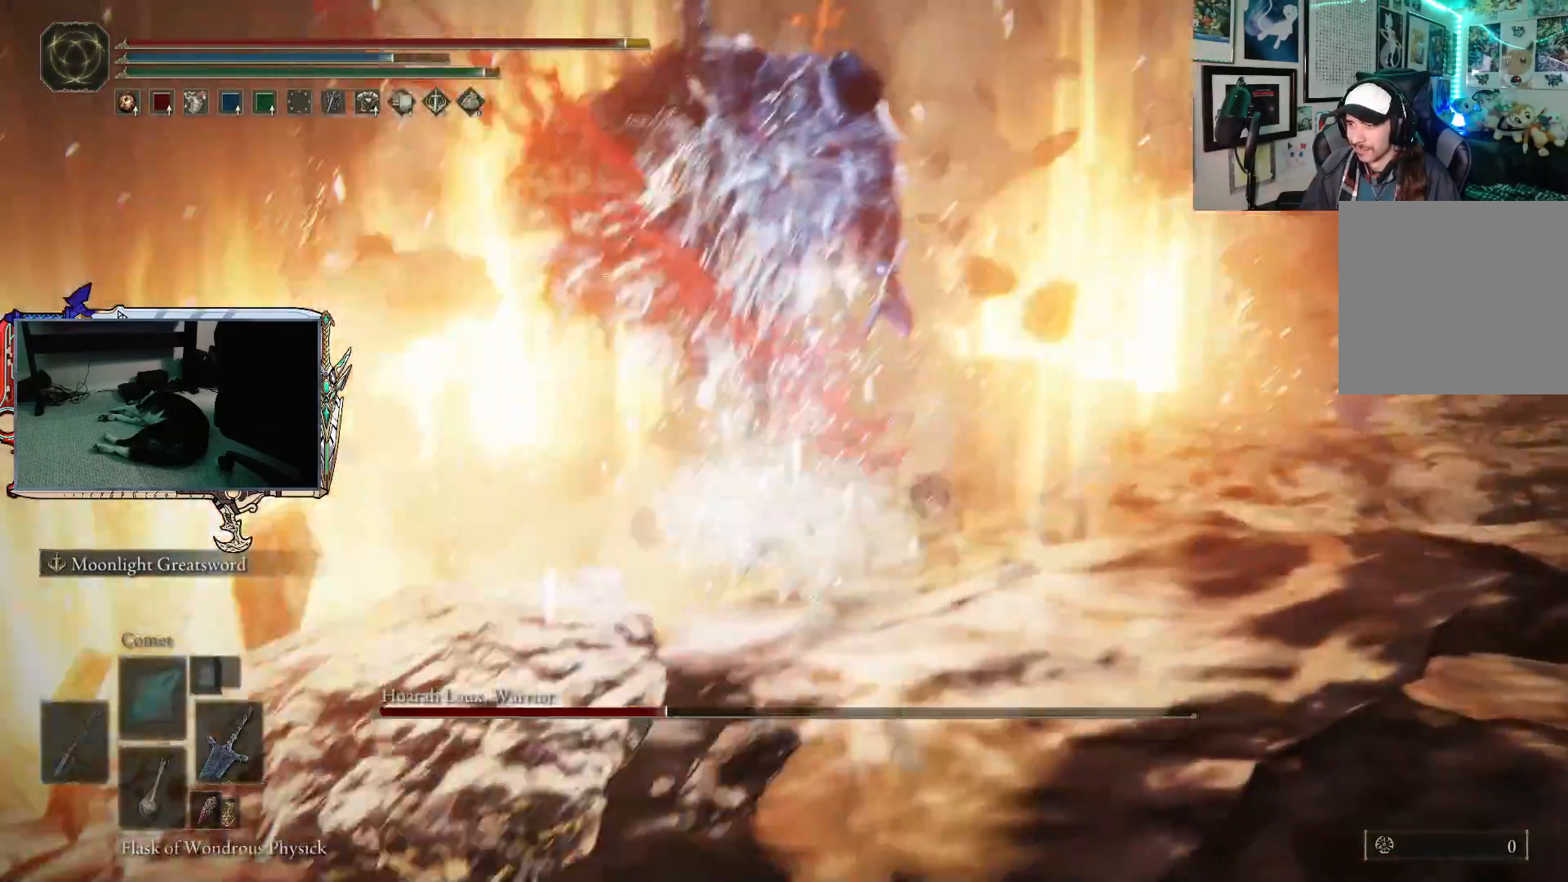
{"buttons": [], "left_stick": "left", "right_stick": "center", "events": []}
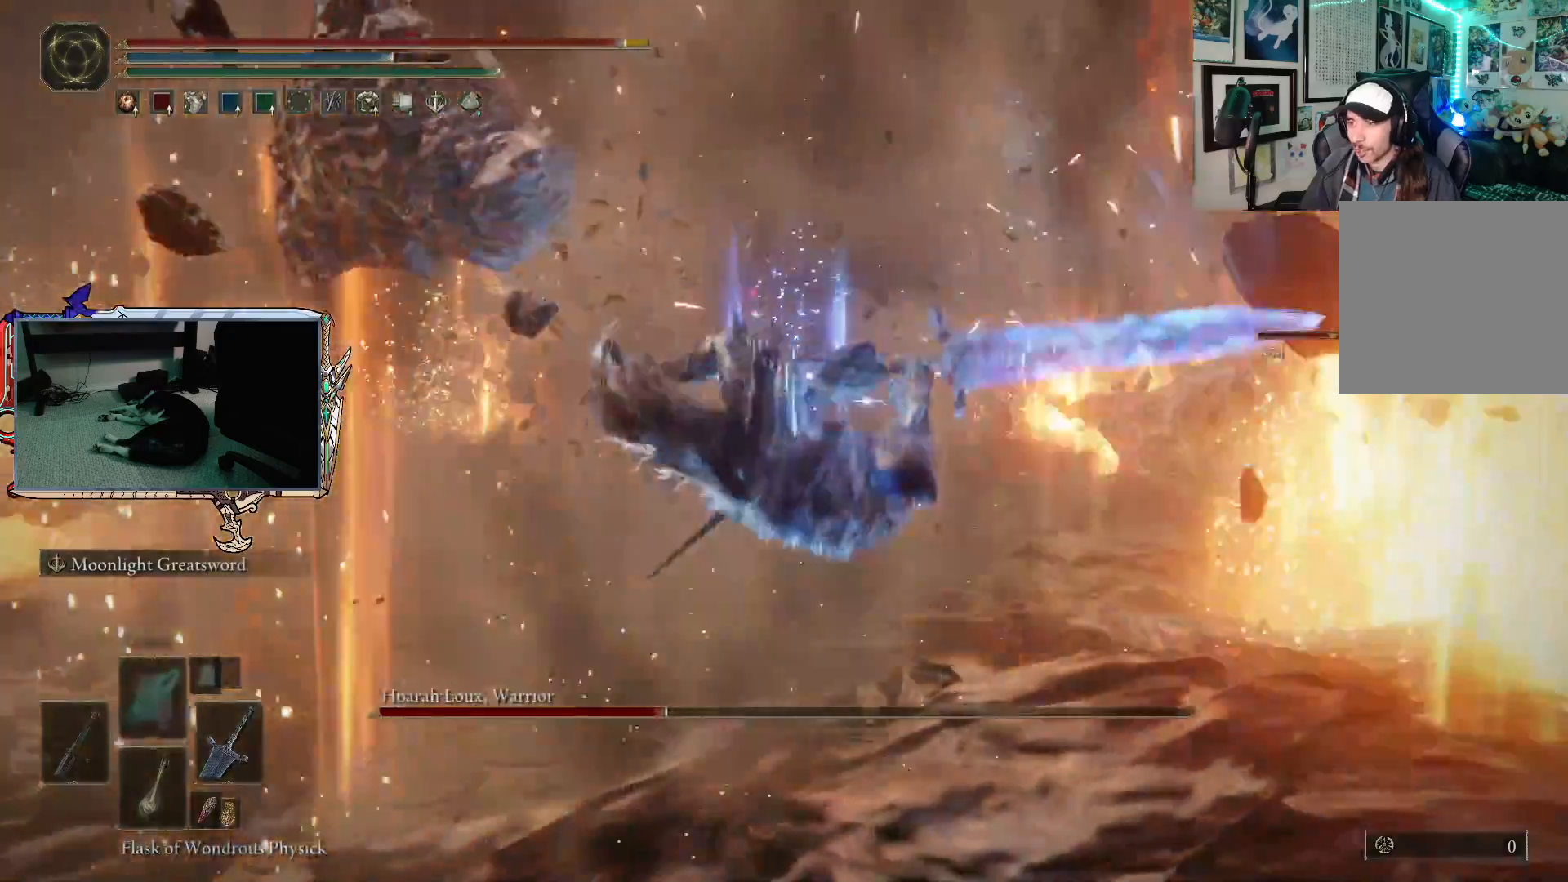
{"buttons": [], "left_stick": "left", "right_stick": "center", "events": []}
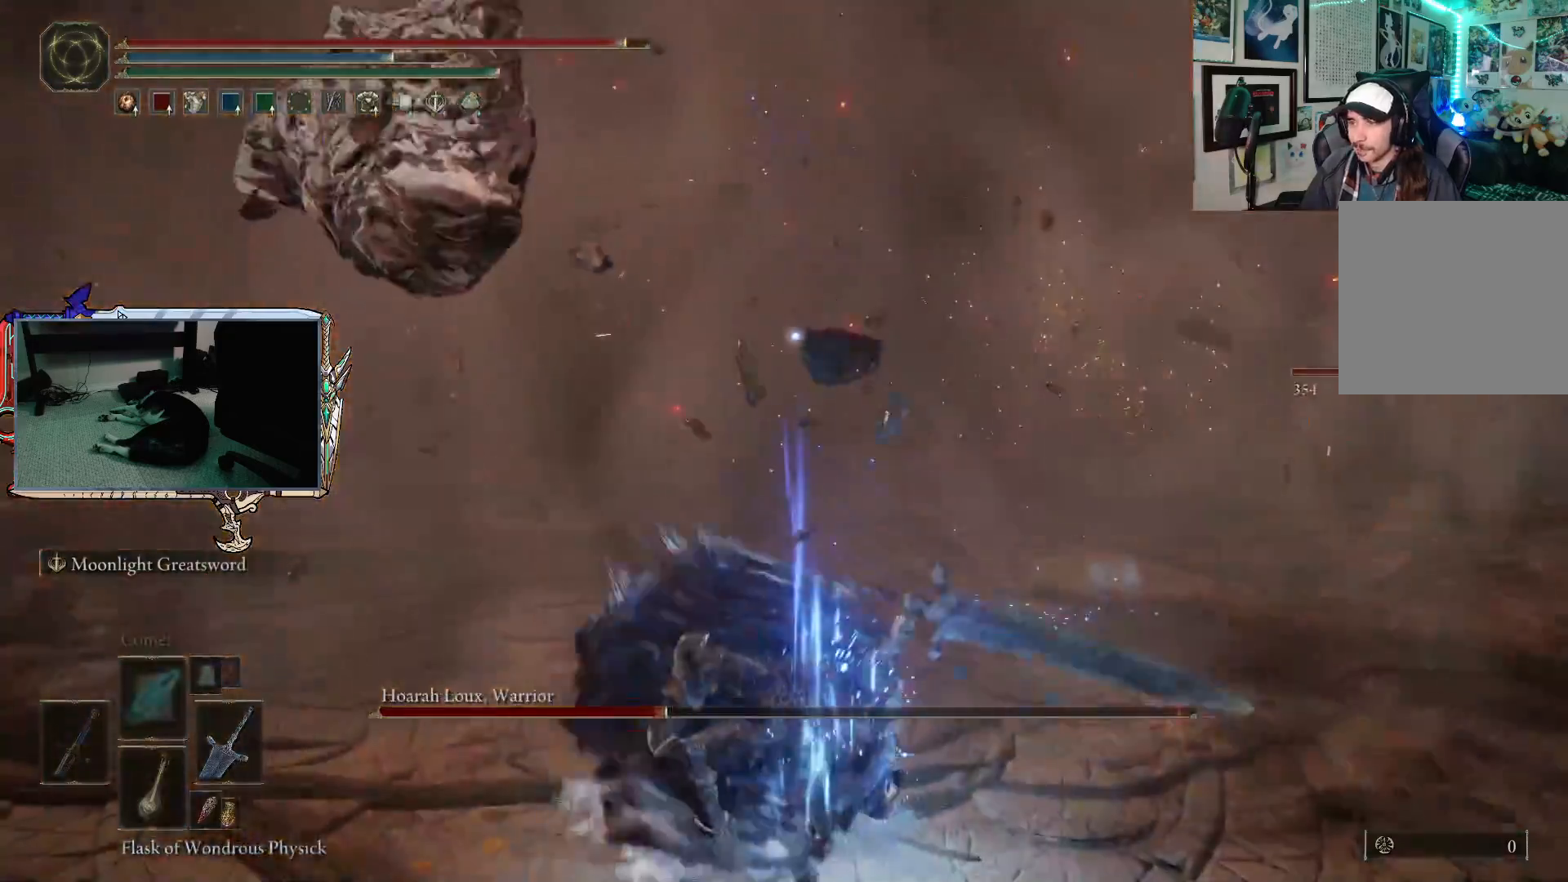
{"buttons": [], "left_stick": "up-left", "right_stick": "center", "events": [[100, "left_stick", "up-left"]]}
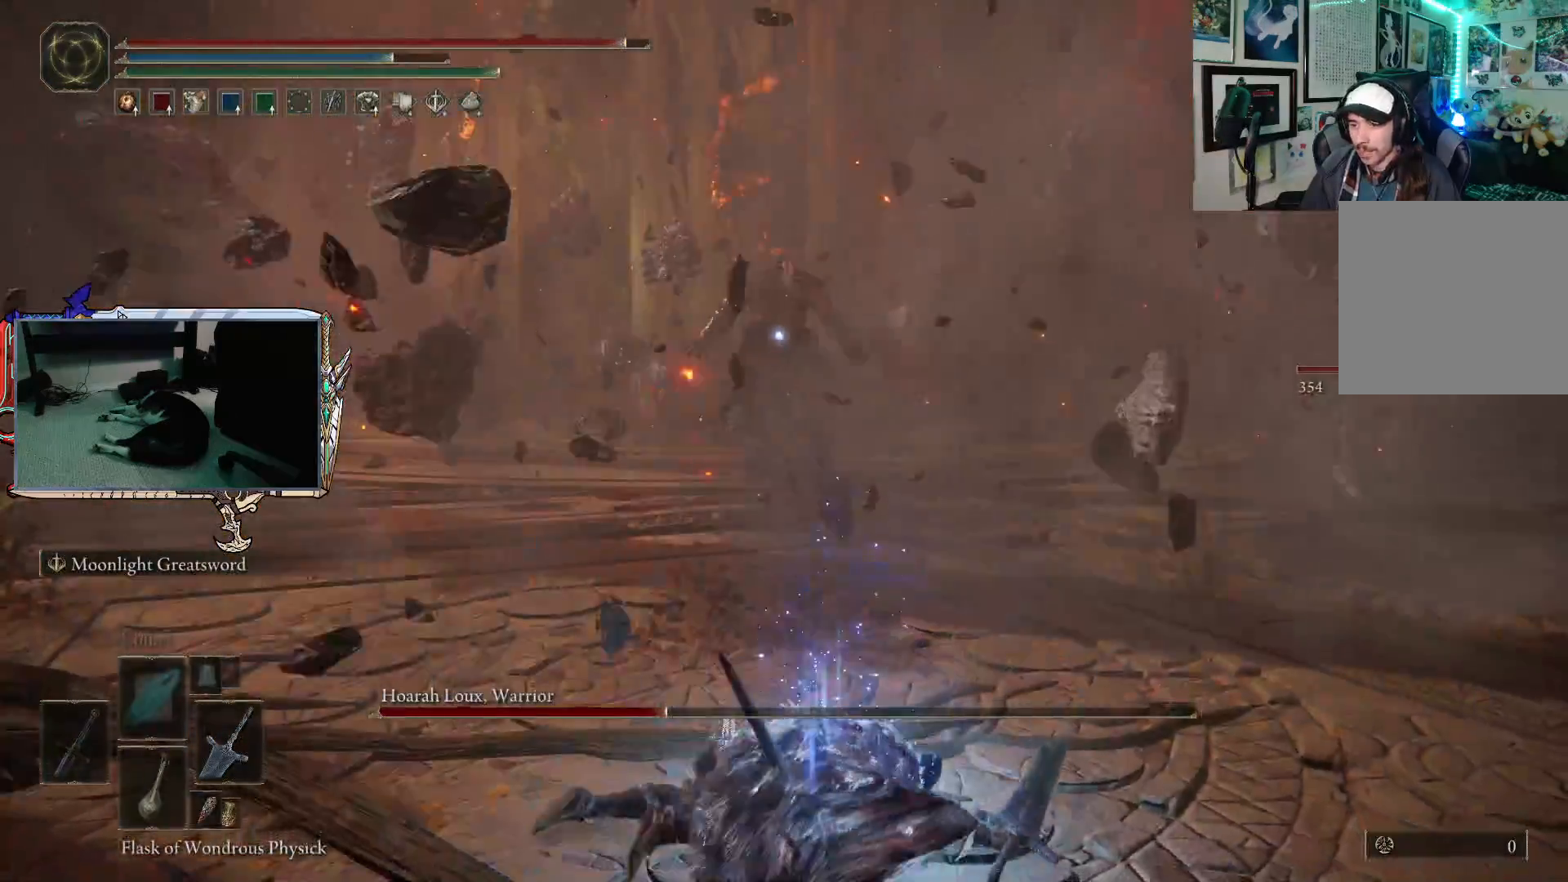
{"buttons": [], "left_stick": "up-left", "right_stick": "center", "events": [[50, "B", "down"], [167, "B", "up"]]}
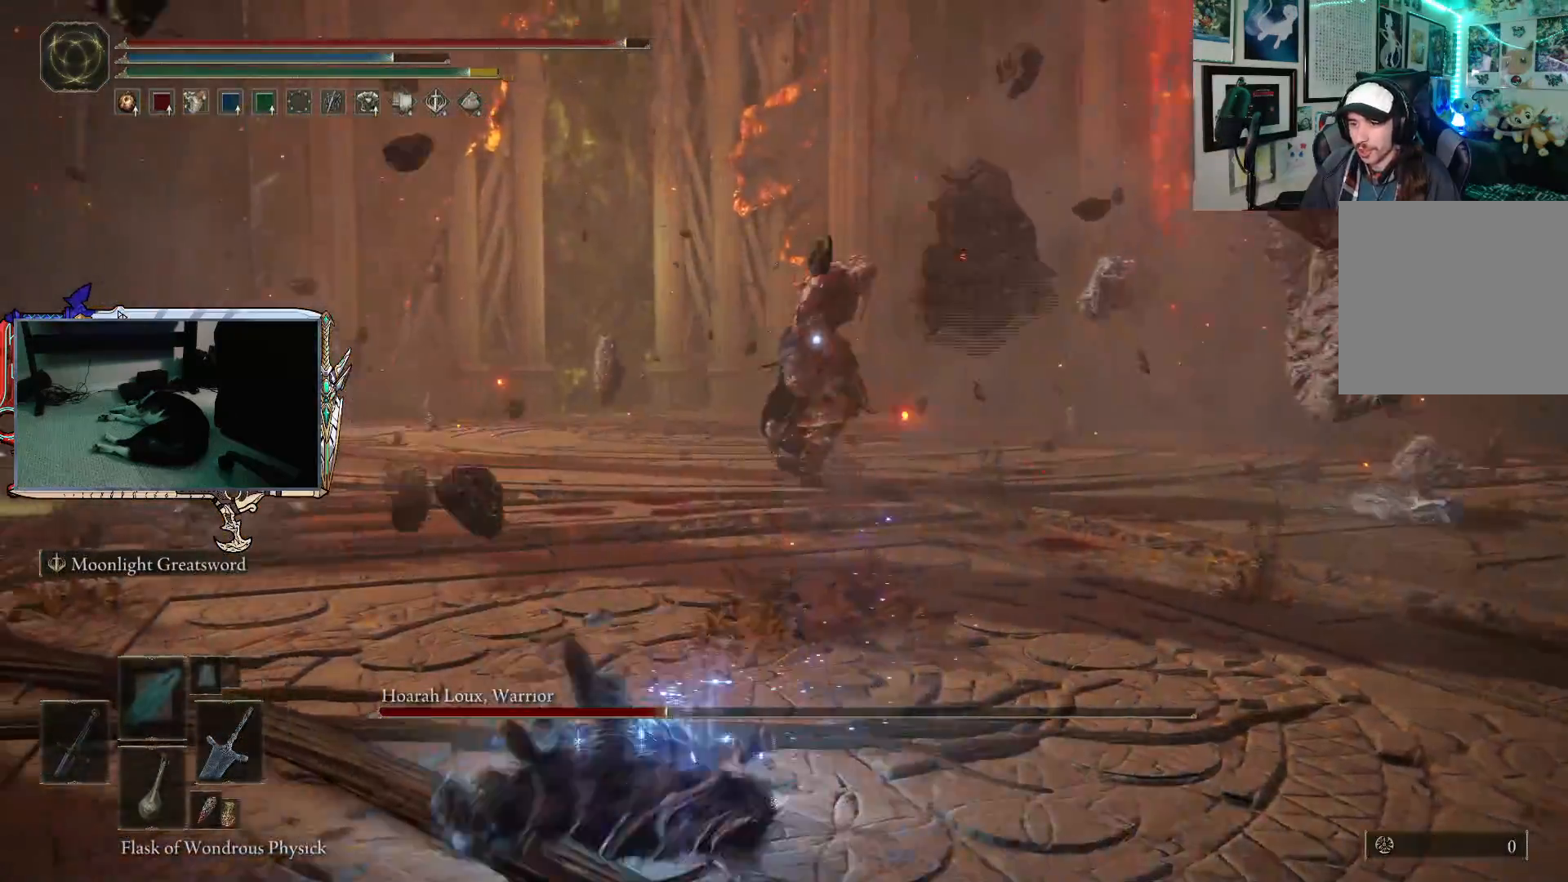
{"buttons": [], "left_stick": "up-left", "right_stick": "center", "events": [[100, "DPAD_LEFT", "down"], [200, "DPAD_LEFT", "up"]]}
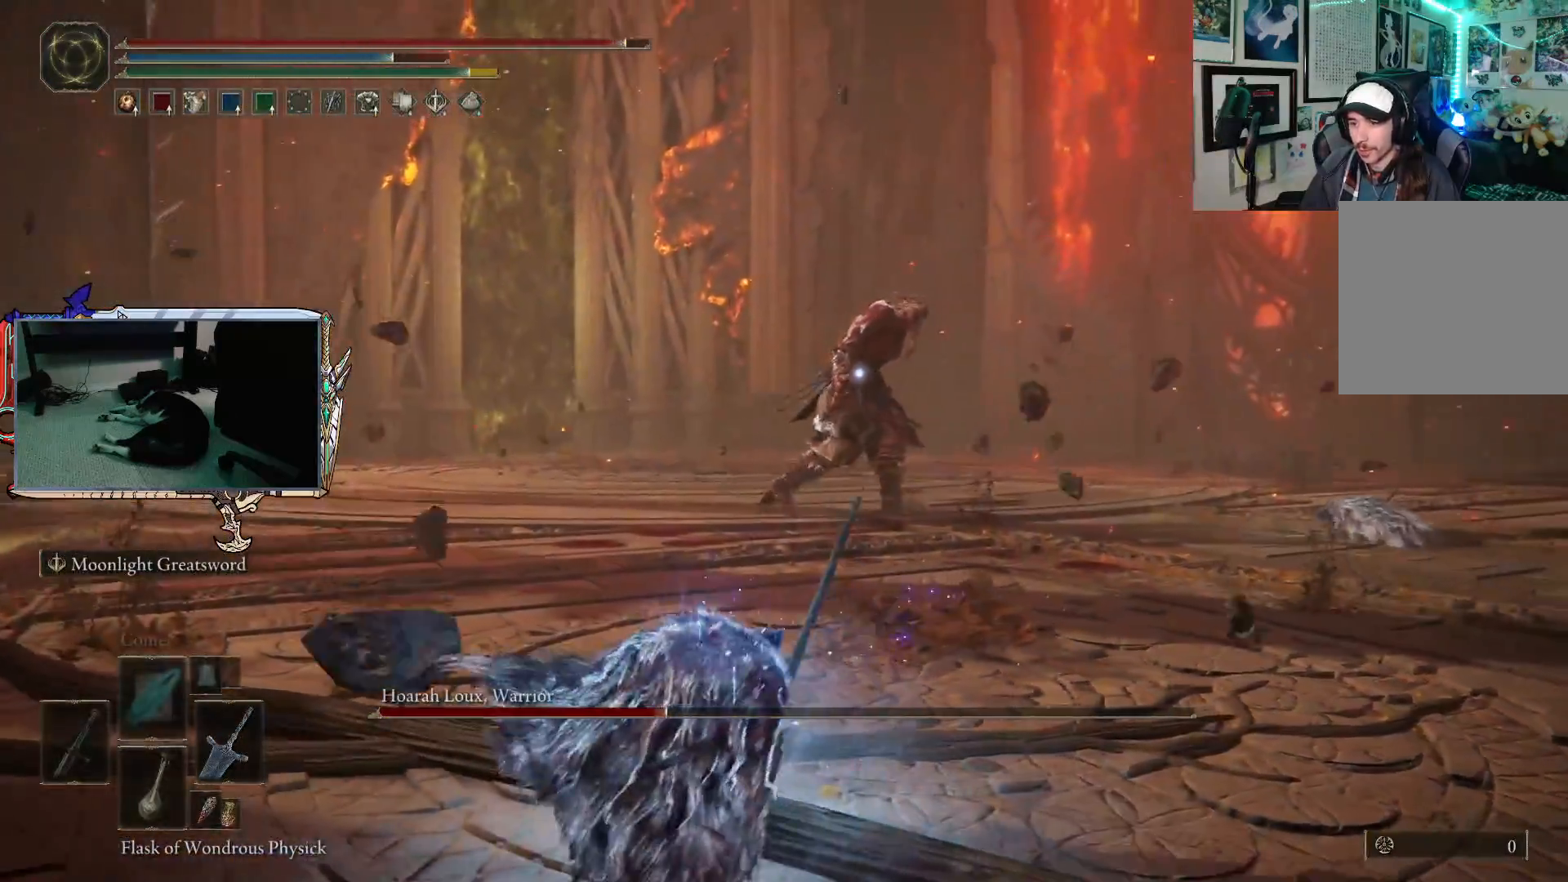
{"buttons": [], "left_stick": "up-left", "right_stick": "center", "events": []}
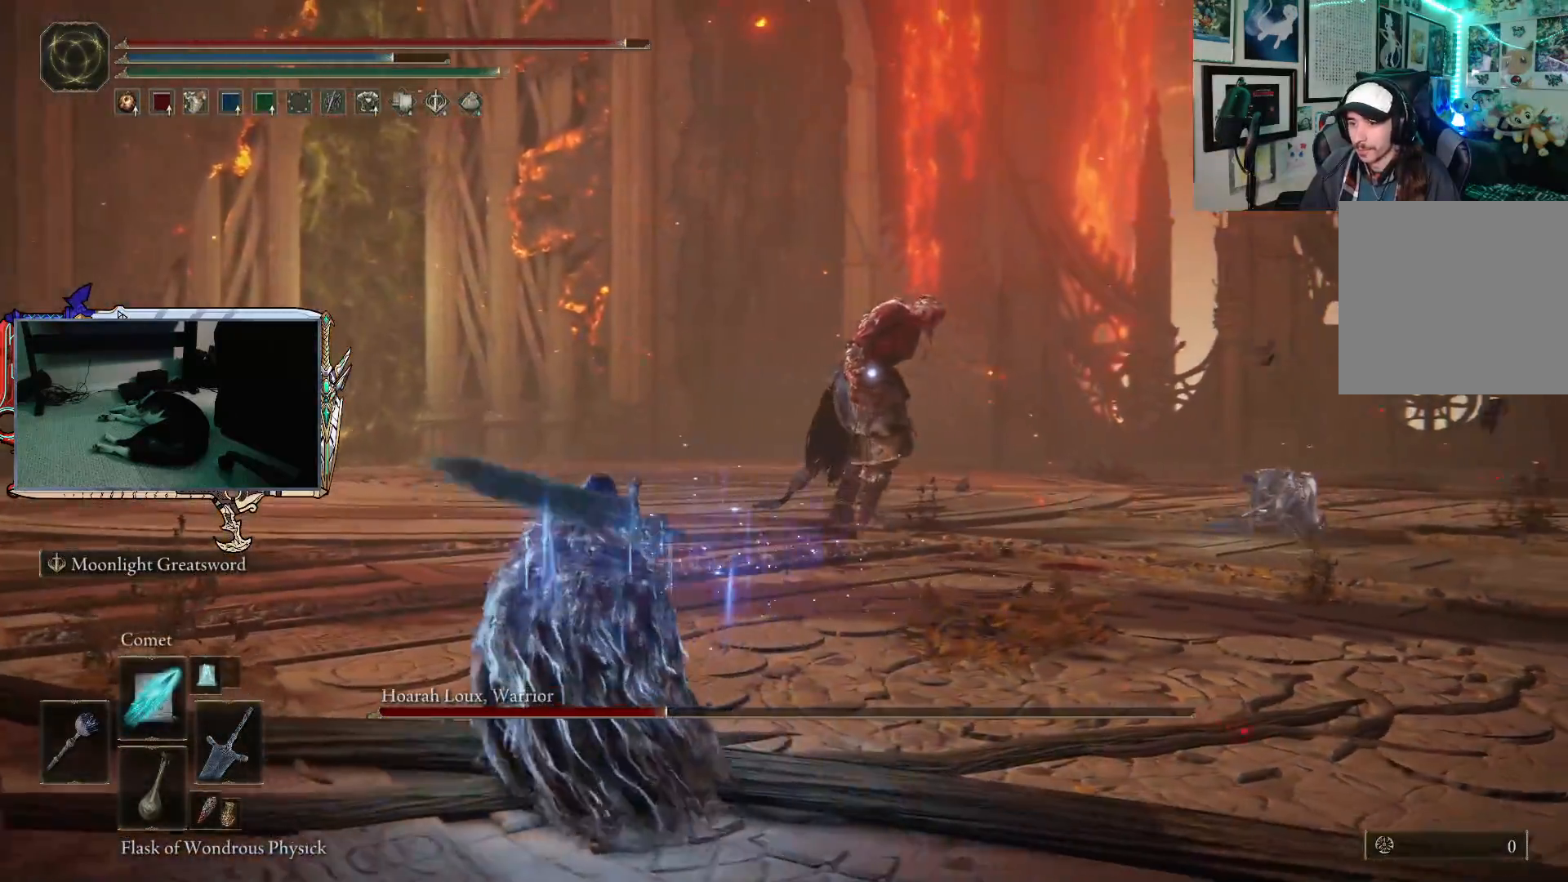
{"buttons": [], "left_stick": "up-left", "right_stick": "center", "events": [[283, "L1", "down"], [400, "L1", "up"]]}
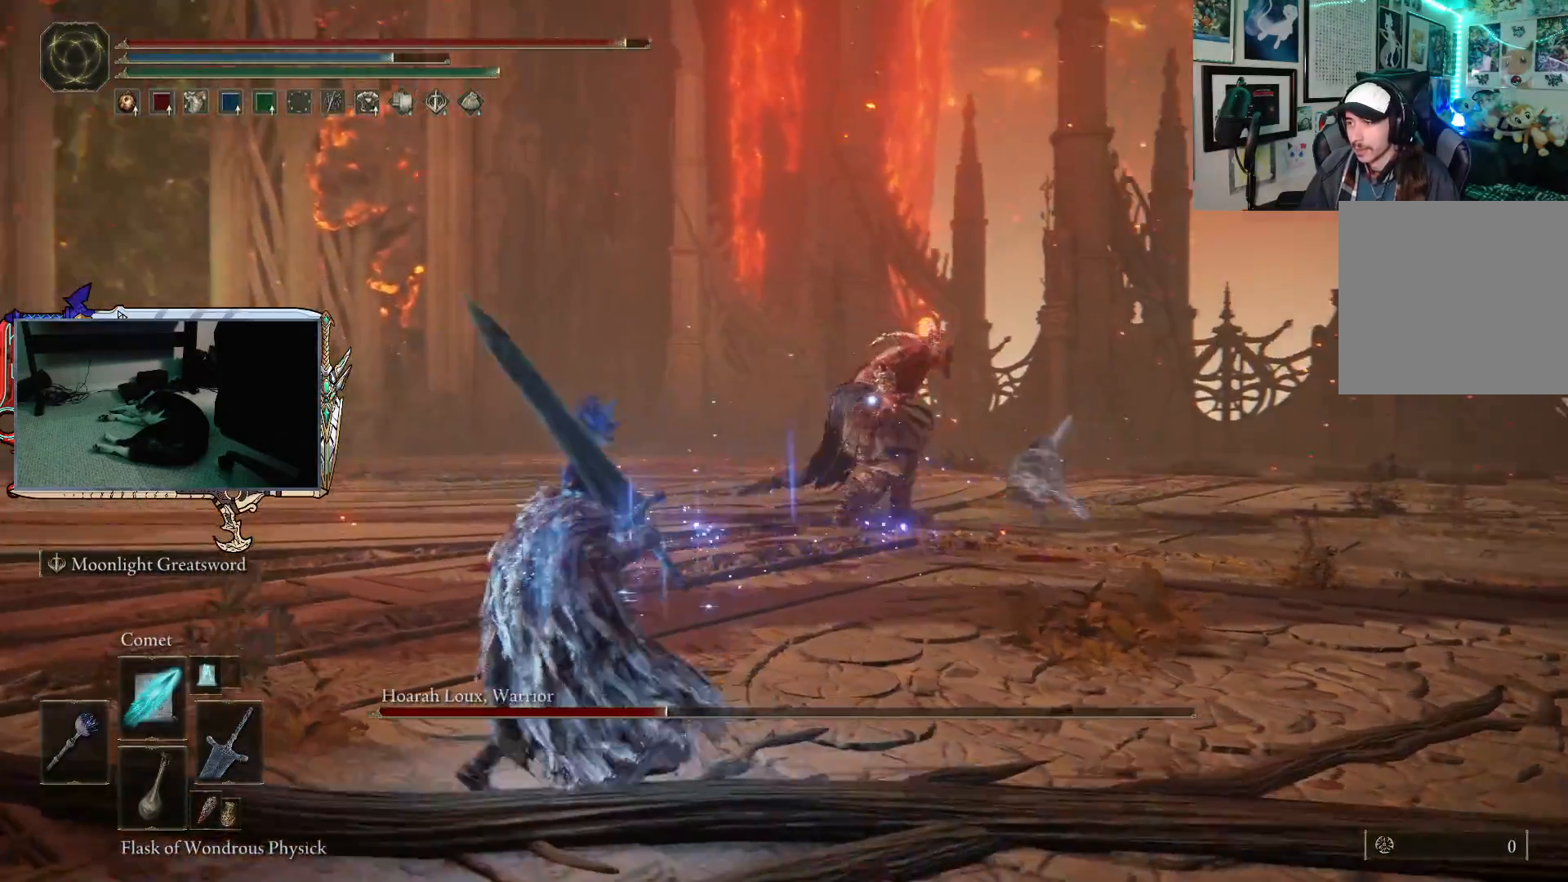
{"buttons": ["L1"], "left_stick": "up-left", "right_stick": "center", "events": [[17, "L1", "down"], [117, "L1", "up"], [233, "L1", "down"], [333, "L1", "up"], [450, "L1", "down"]]}
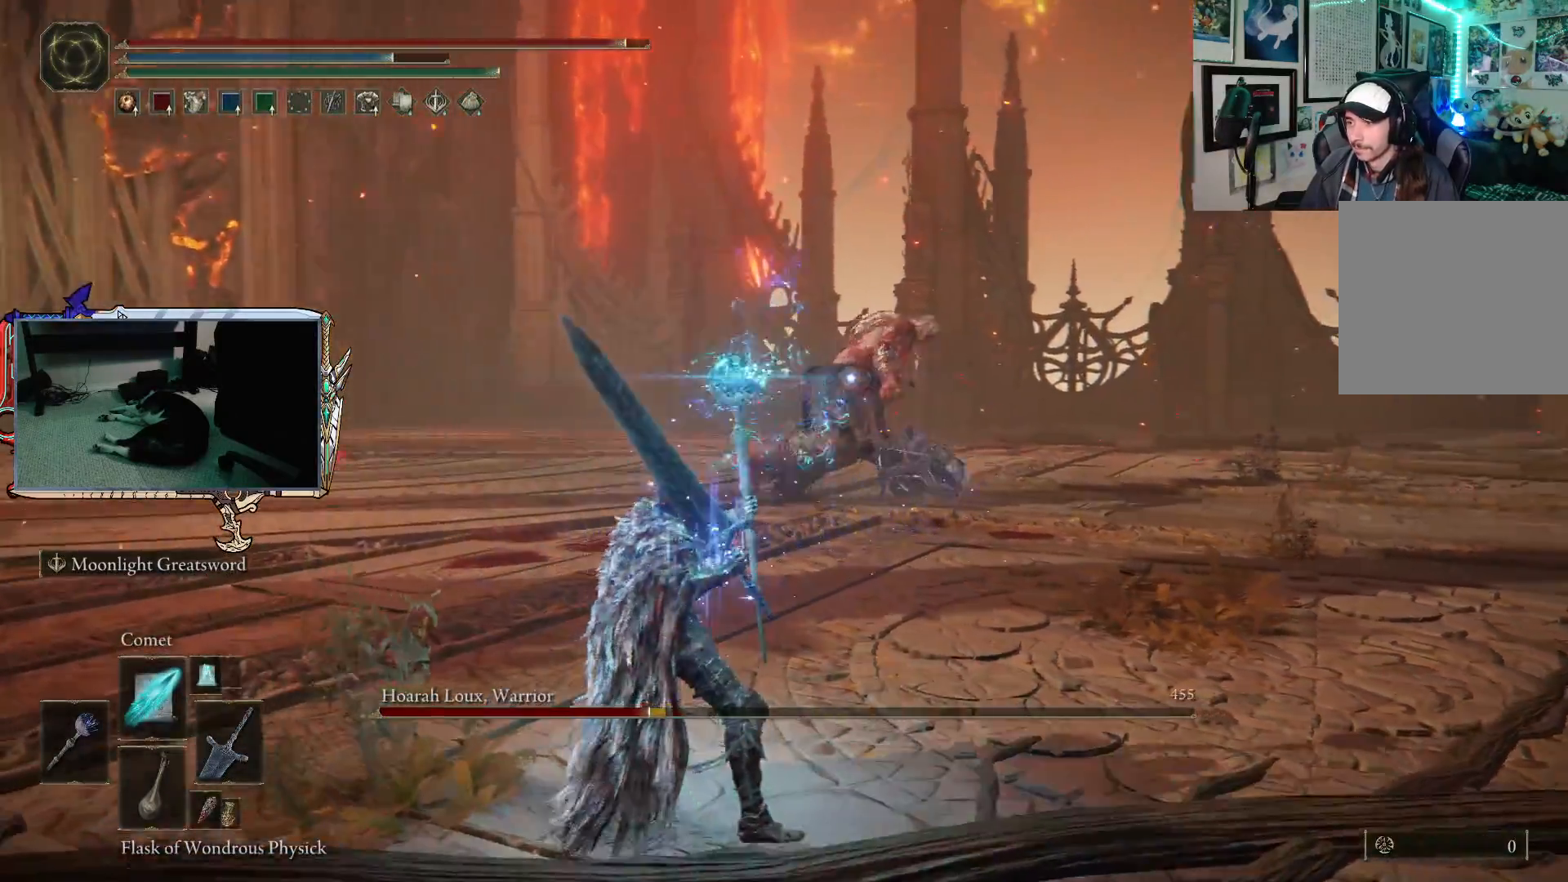
{"buttons": [], "left_stick": "up", "right_stick": "center", "events": [[33, "L1", "up"], [217, "left_stick", "up"], [317, "L1", "down"], [417, "L1", "up"]]}
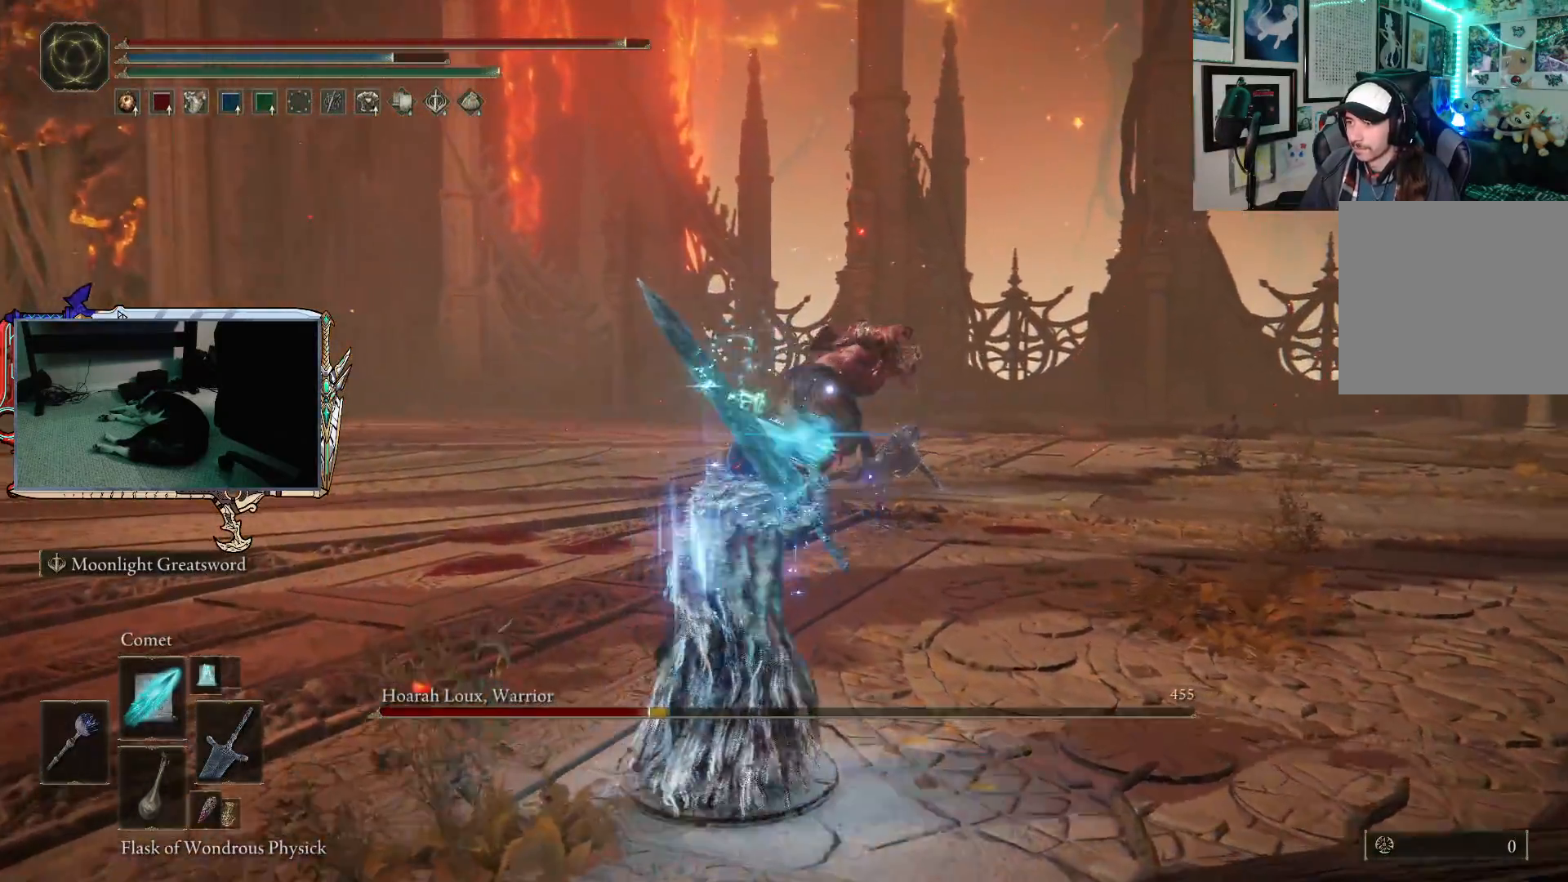
{"buttons": [], "left_stick": "up", "right_stick": "center", "events": [[50, "L1", "down"], [167, "L1", "up"], [333, "L1", "down"], [450, "L1", "up"]]}
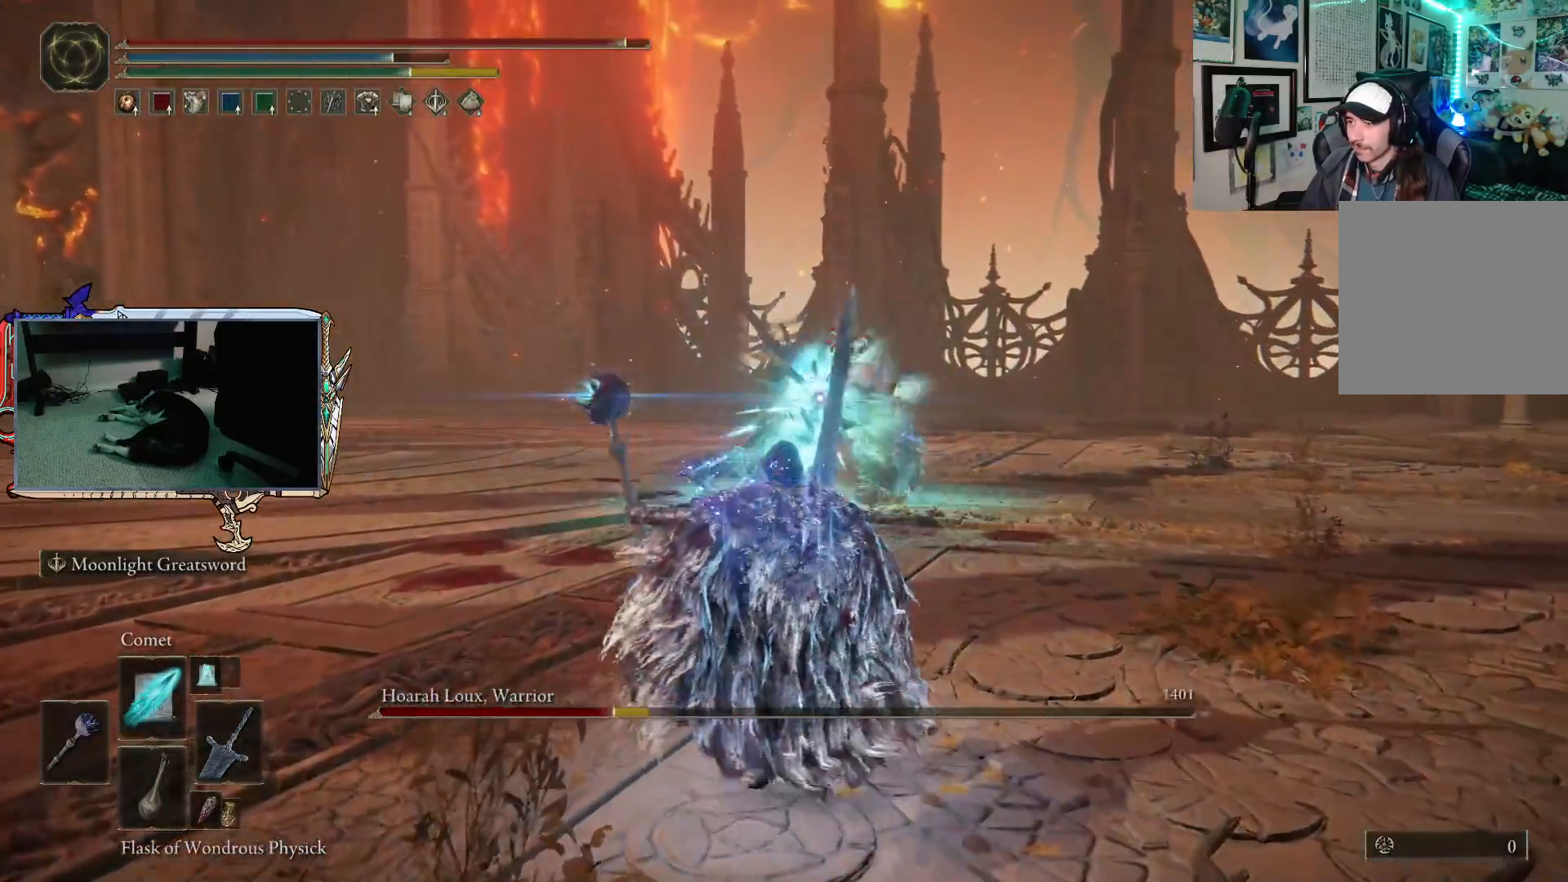
{"buttons": ["L1"], "left_stick": "up", "right_stick": "center", "events": [[200, "L1", "down"], [317, "L1", "up"], [433, "L1", "down"]]}
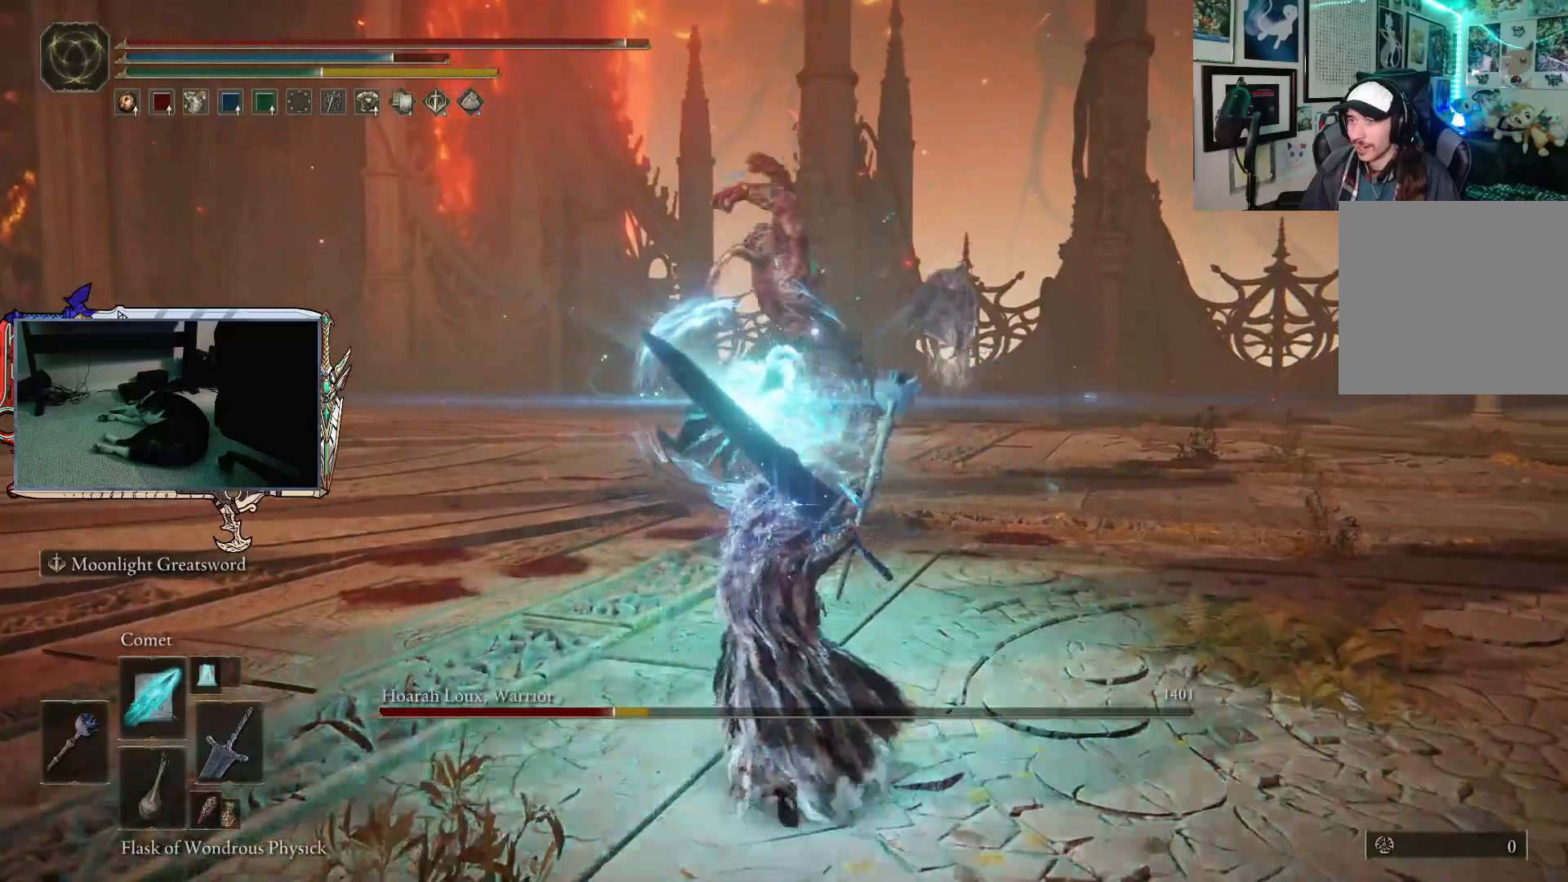
{"buttons": ["L1"], "left_stick": "up-left", "right_stick": "center", "events": [[50, "L1", "up"], [117, "left_stick", "up-left"], [250, "L1", "down"], [367, "L1", "up"], [467, "L1", "down"]]}
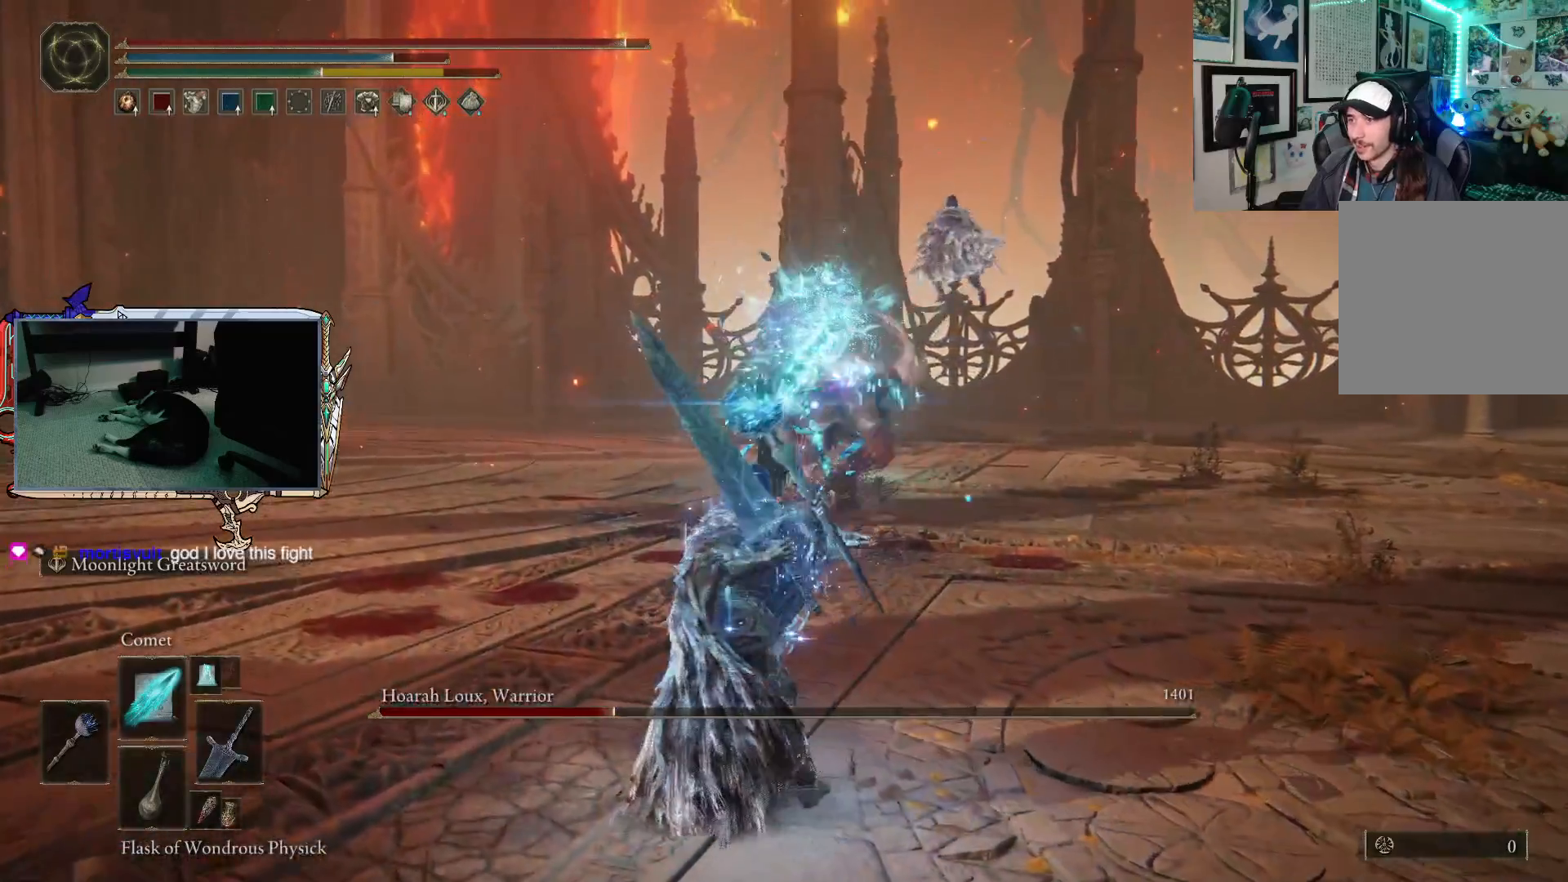
{"buttons": [], "left_stick": "left", "right_stick": "center", "events": [[17, "left_stick", "left"], [50, "L1", "up"]]}